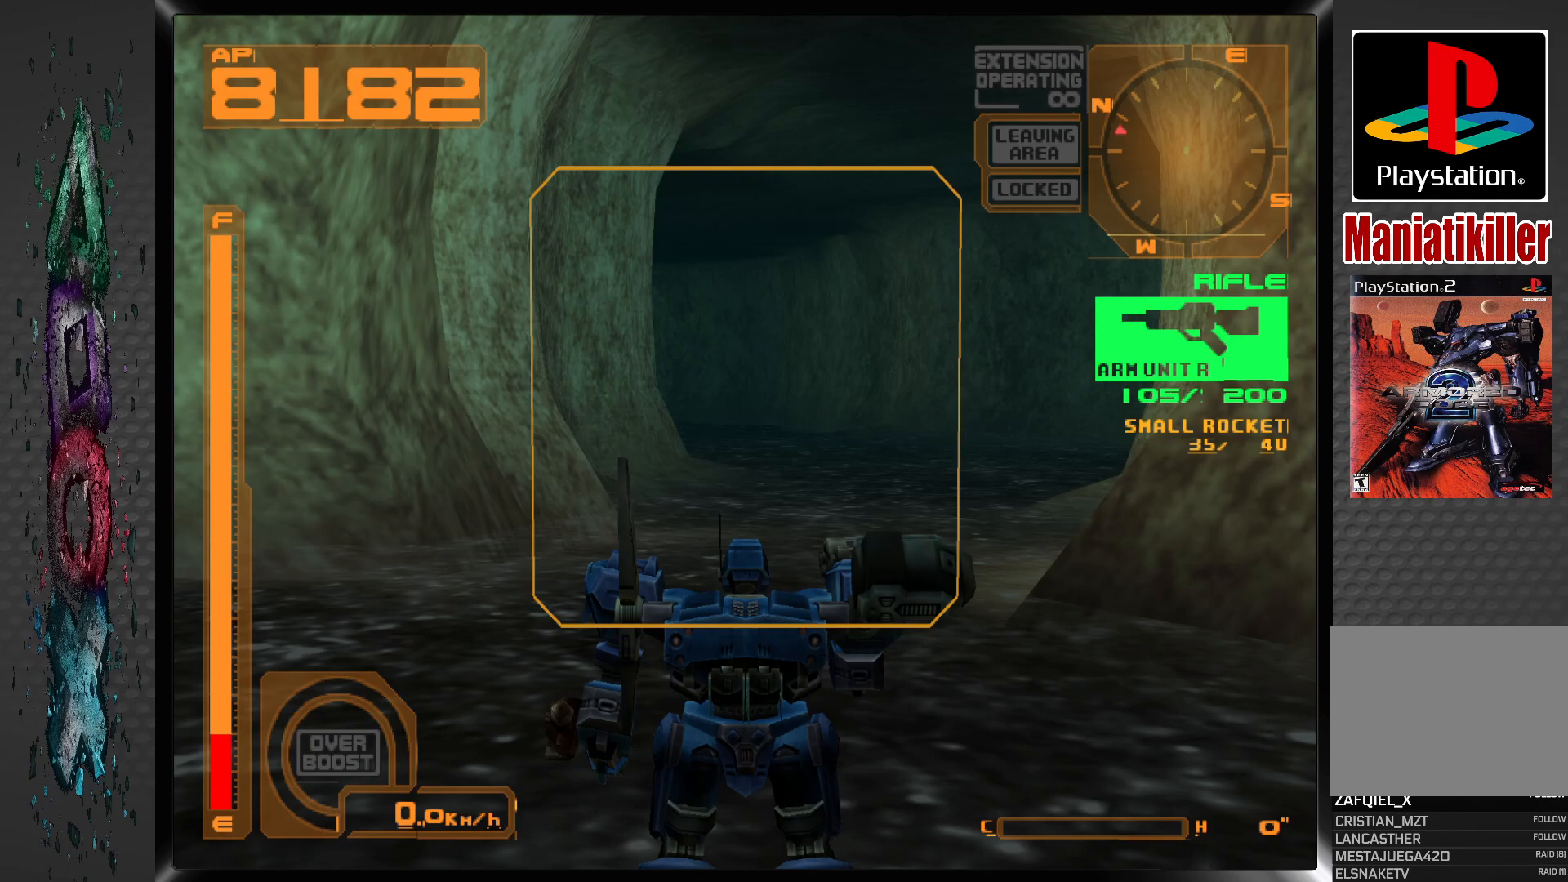
Gameplay with a controller (PlayStation layout); each line is a JSON object with the inputs held at the frame after it. "events" lists button and stick changes between this image and that frame as [ms after this image, input, new state], when the widget could be followed in between.
{"buttons": [], "left_stick": "center", "right_stick": "center", "events": [[417, "R2", "up"], [483, "L2", "up"]]}
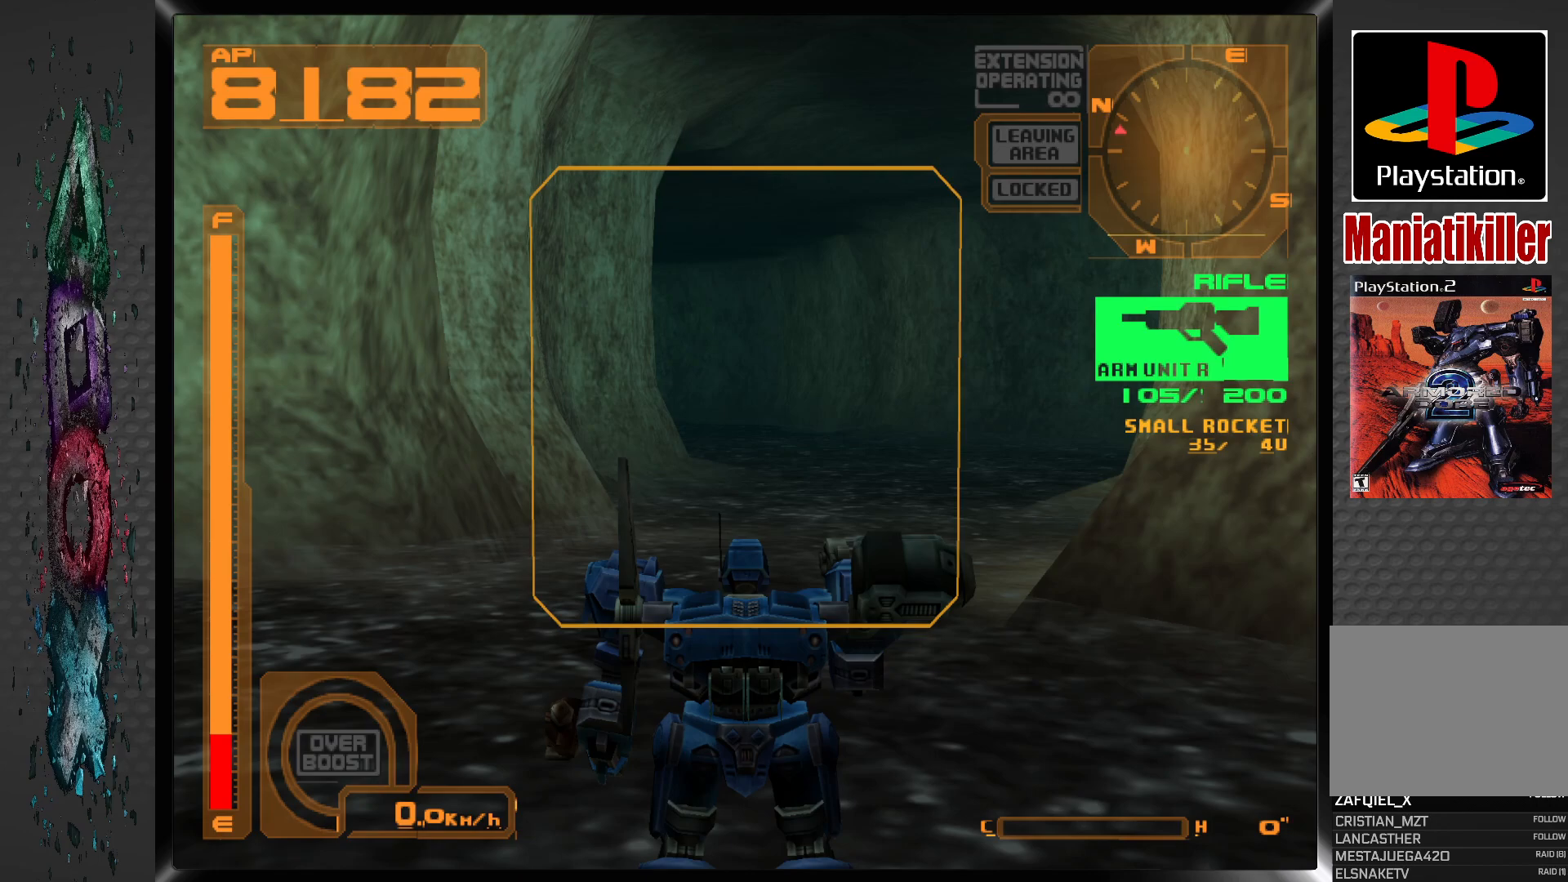
{"buttons": ["R2"], "left_stick": "center", "right_stick": "center", "events": [[167, "DPAD_DOWN", "down"], [167, "L2", "down"], [167, "R2", "down"], [483, "DPAD_DOWN", "up"], [500, "L2", "up"]]}
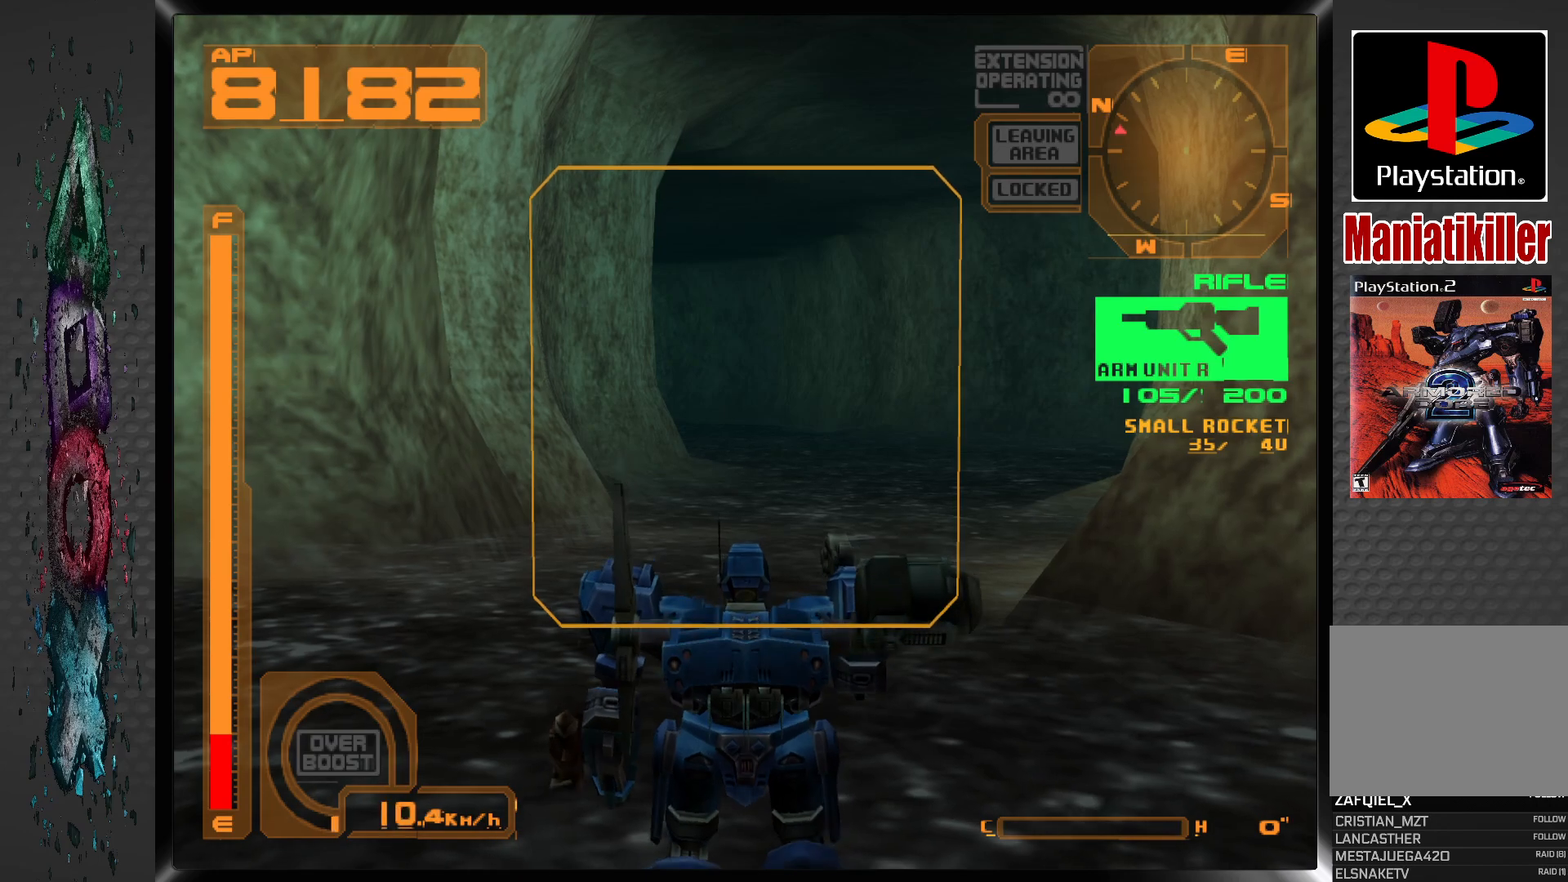
{"buttons": ["L2", "R2", "DPAD_DOWN"], "left_stick": "center", "right_stick": "center", "events": [[33, "R2", "up"], [150, "DPAD_DOWN", "down"], [150, "L2", "down"], [167, "R2", "down"], [367, "DPAD_DOWN", "up"], [417, "DPAD_DOWN", "down"], [417, "R2", "up"], [467, "R2", "down"]]}
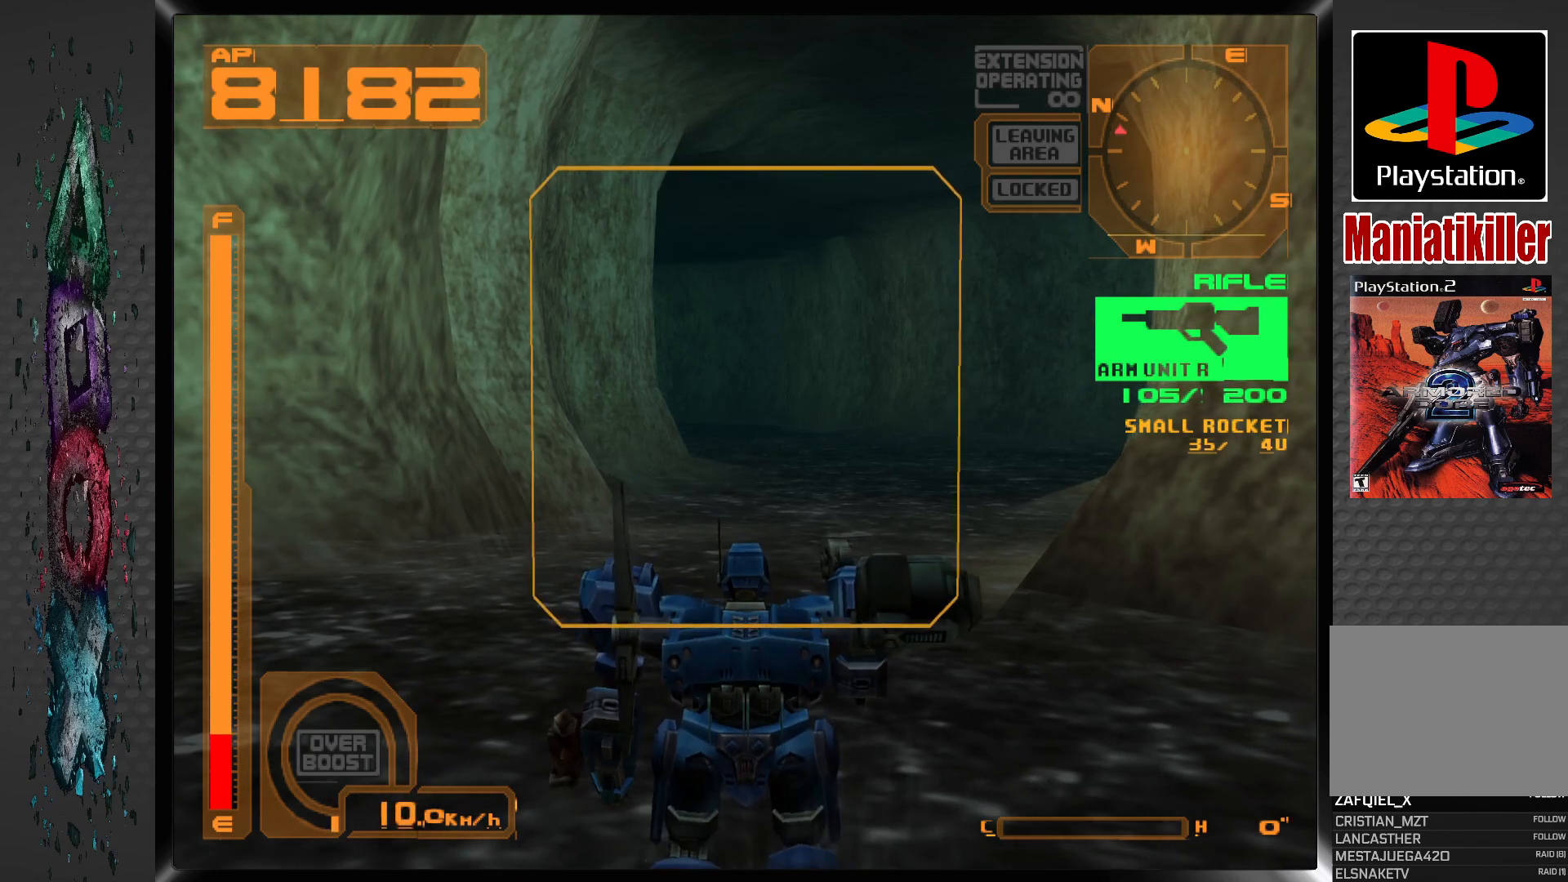
{"buttons": ["DPAD_RIGHT"], "left_stick": "center", "right_stick": "center", "events": [[83, "DPAD_DOWN", "up"], [200, "L2", "up"], [200, "R2", "up"], [417, "DPAD_RIGHT", "down"]]}
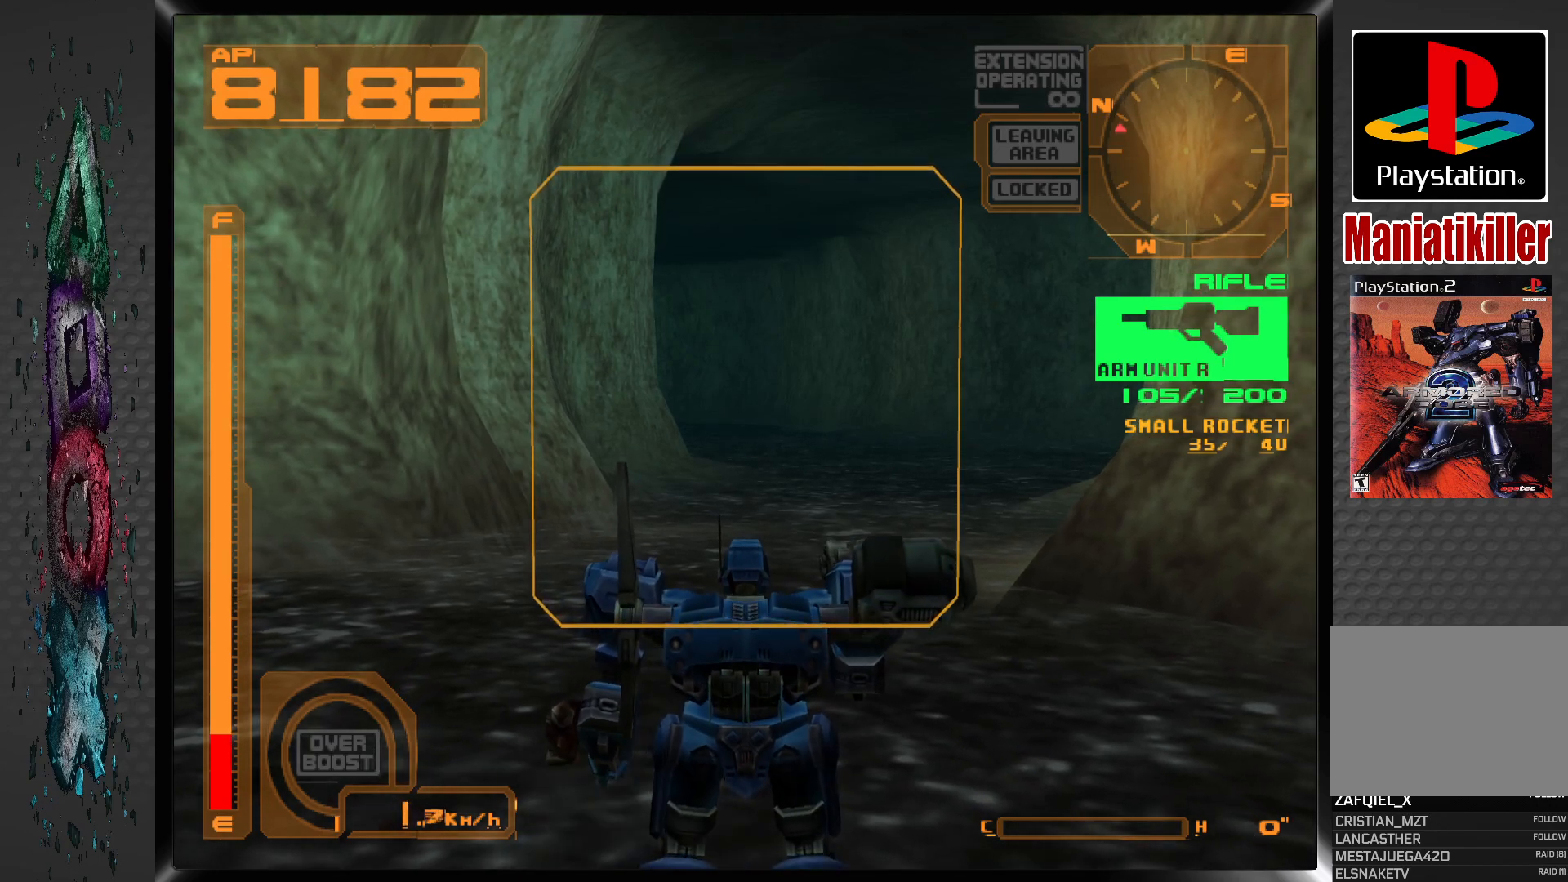
{"buttons": ["L2", "R2", "DPAD_RIGHT"], "left_stick": "center", "right_stick": "center", "events": [[300, "L2", "down"], [417, "R2", "down"]]}
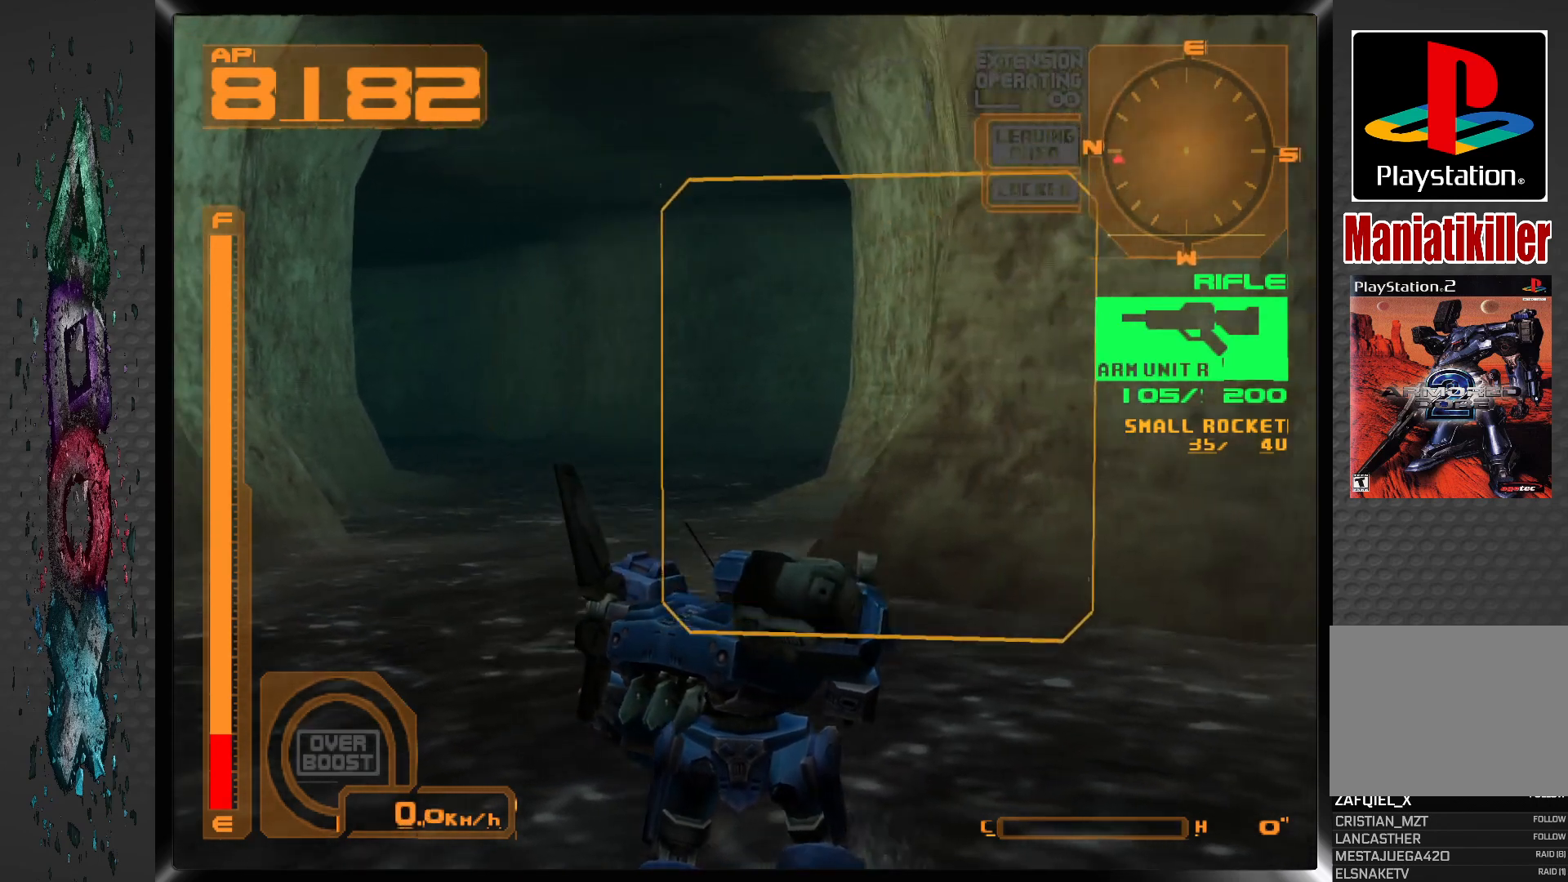
{"buttons": ["L2", "R2", "DPAD_RIGHT"], "left_stick": "center", "right_stick": "center", "events": [[283, "R2", "up"], [383, "R2", "down"]]}
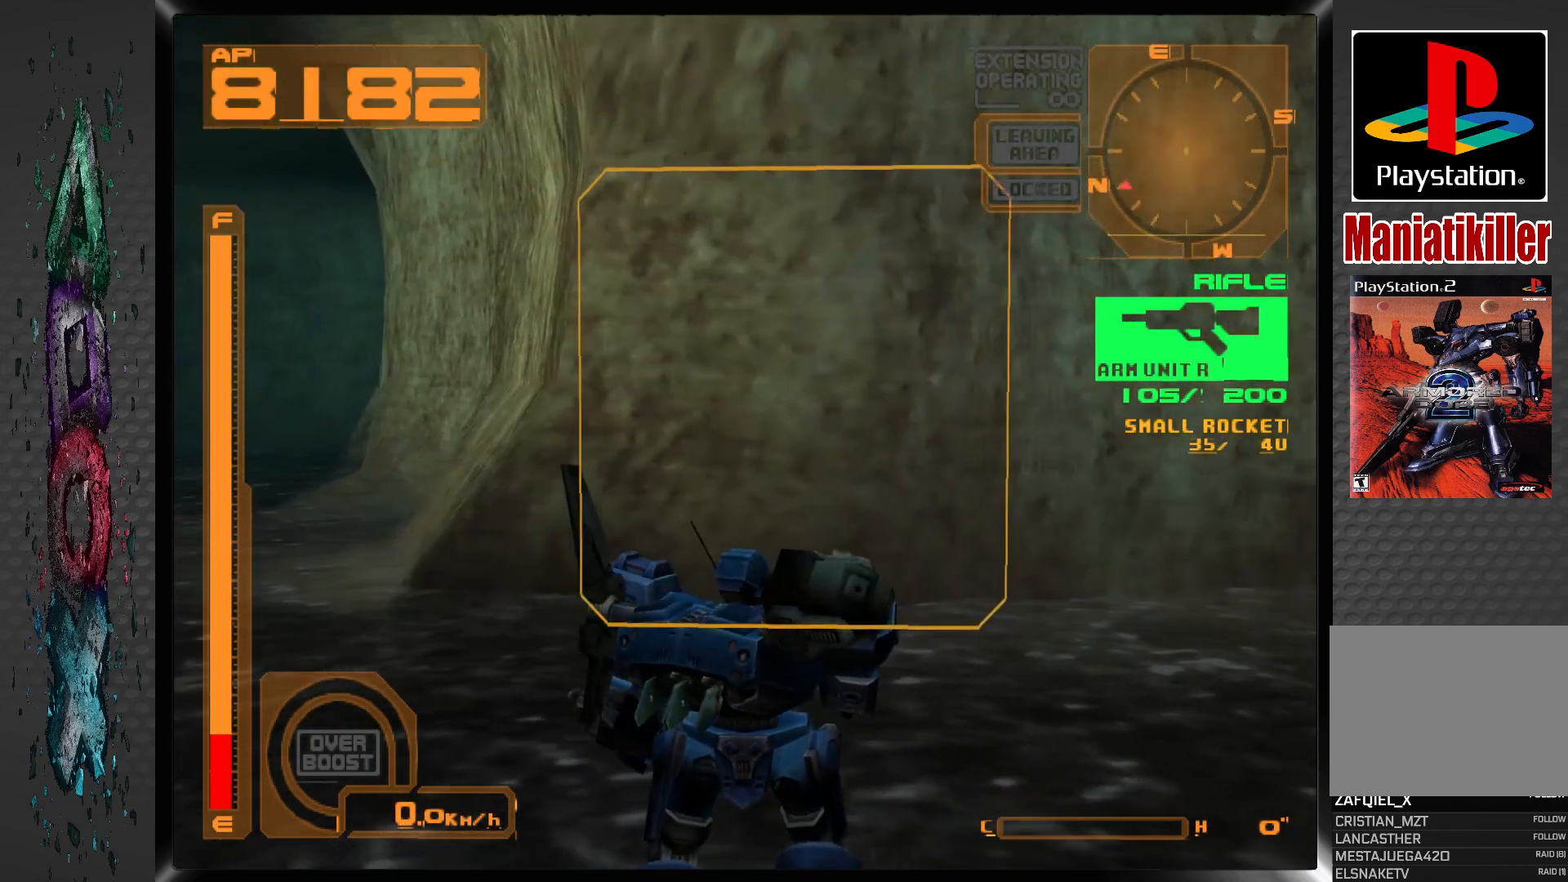
{"buttons": ["L2", "DPAD_RIGHT"], "left_stick": "center", "right_stick": "center", "events": [[217, "R2", "up"]]}
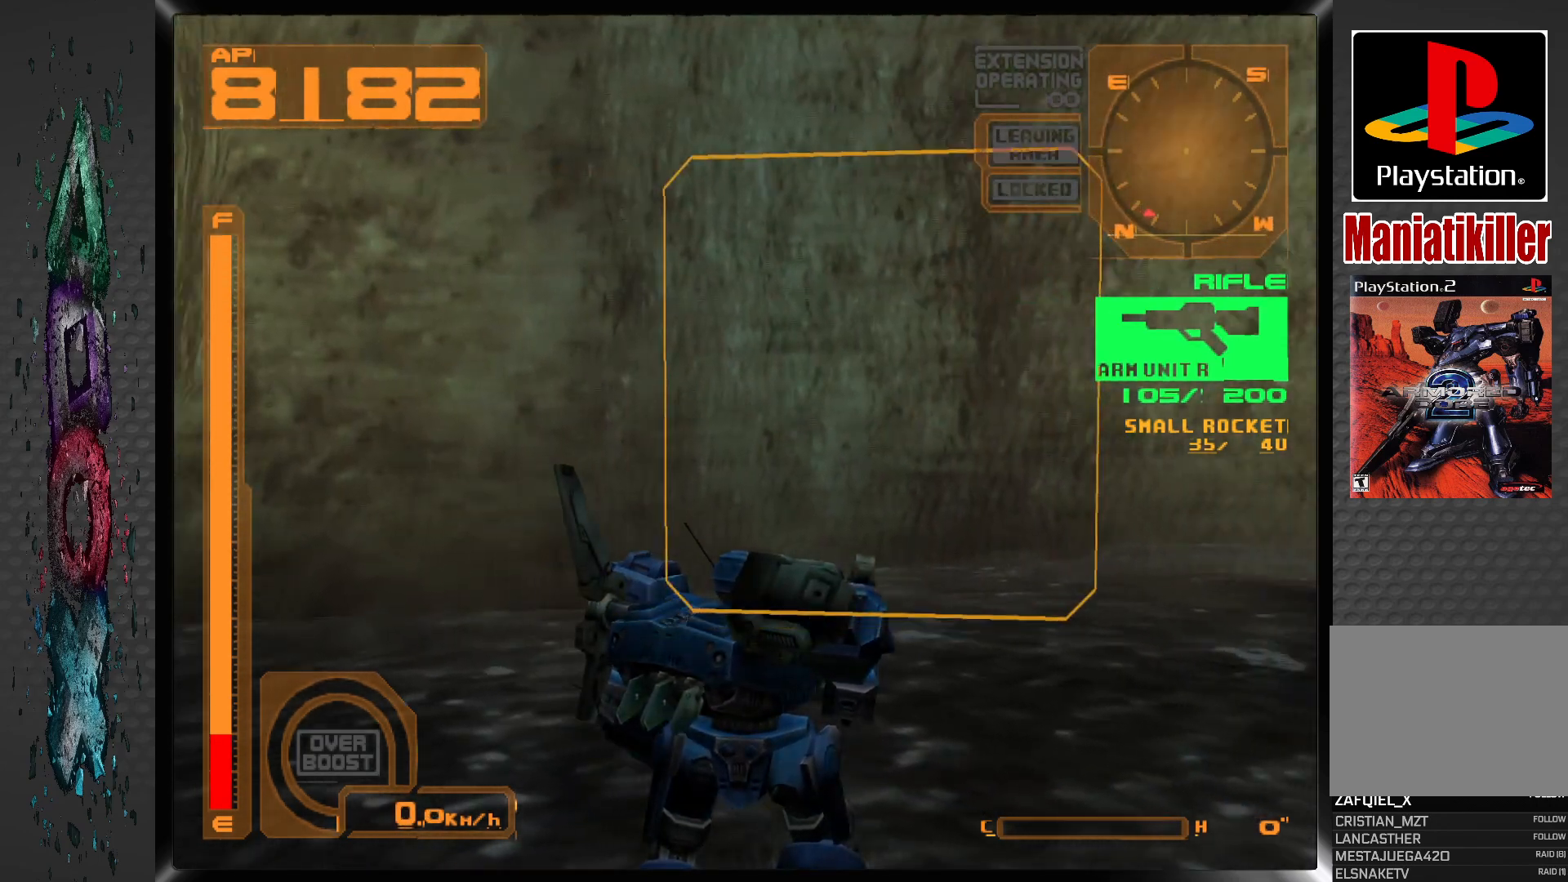
{"buttons": ["DPAD_RIGHT"], "left_stick": "center", "right_stick": "center", "events": [[117, "L2", "up"]]}
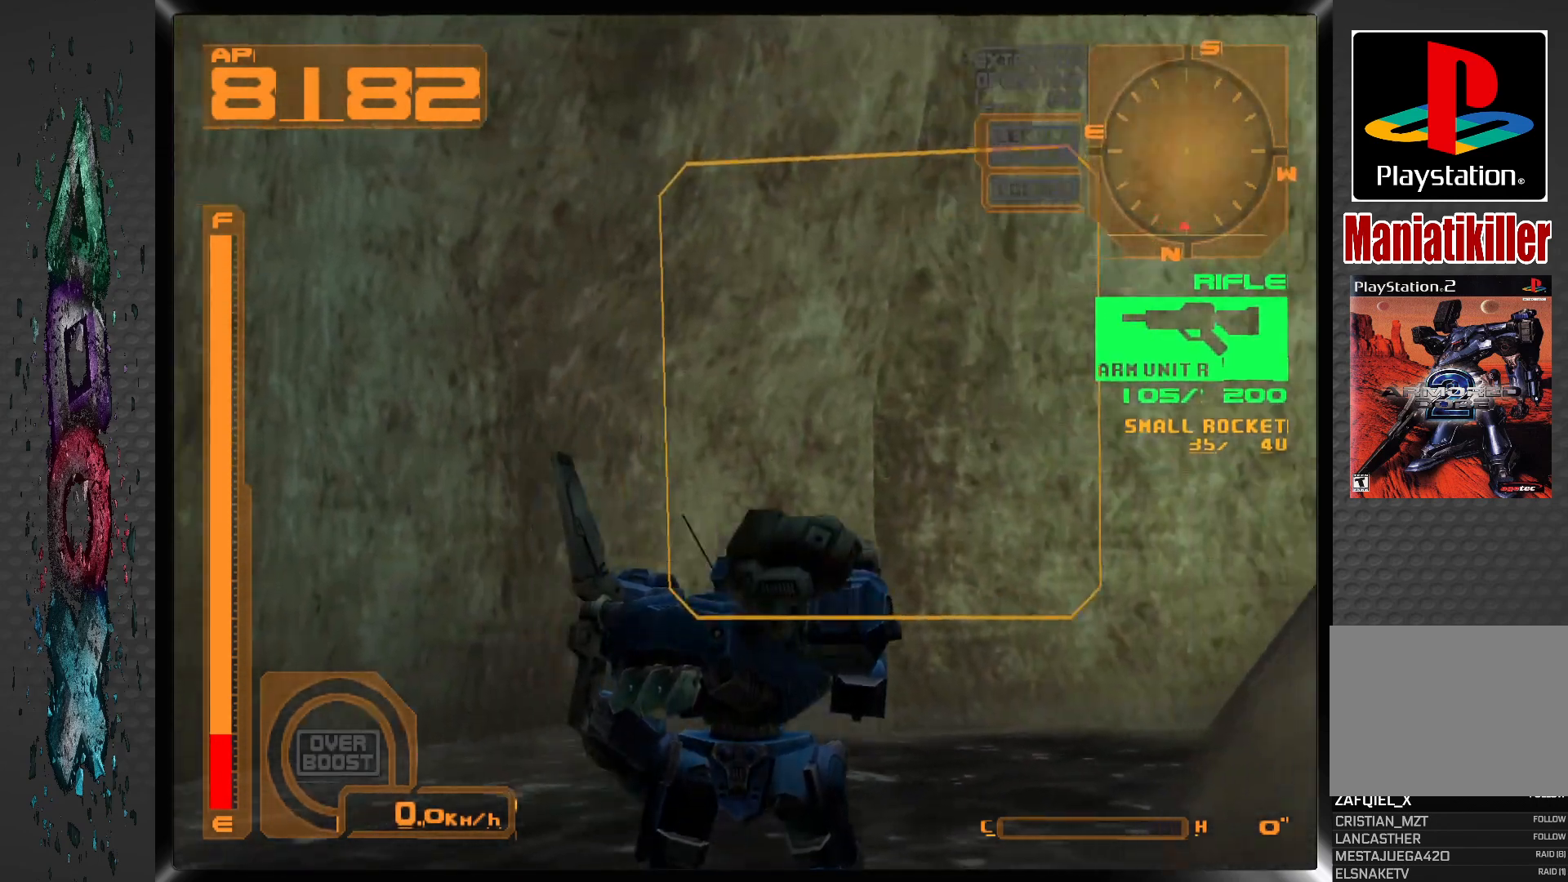
{"buttons": ["DPAD_RIGHT"], "left_stick": "center", "right_stick": "center", "events": []}
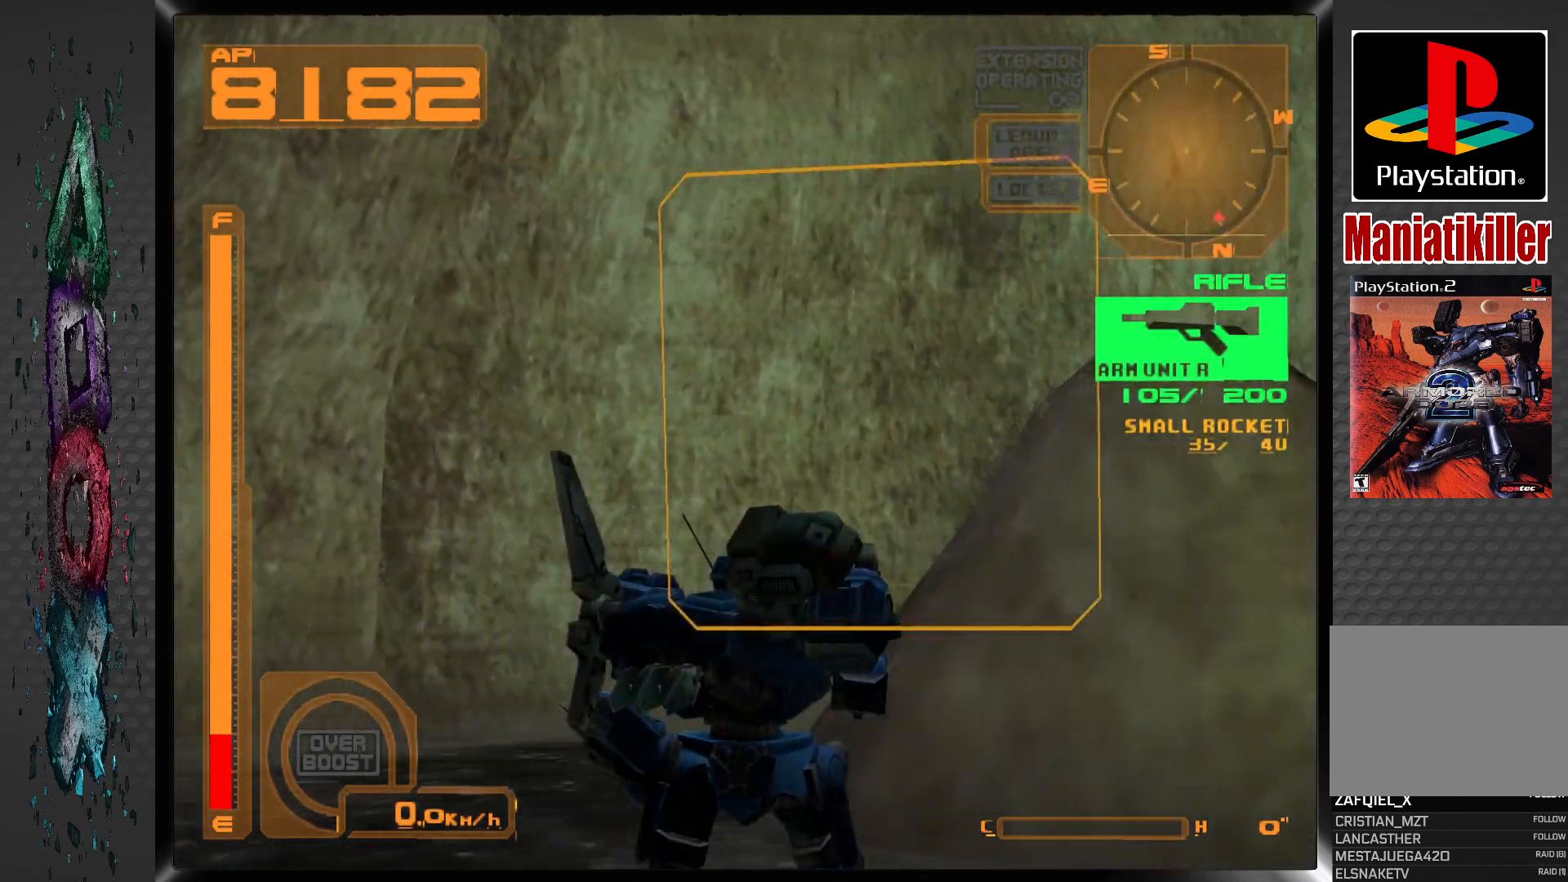
{"buttons": ["DPAD_RIGHT"], "left_stick": "center", "right_stick": "center", "events": []}
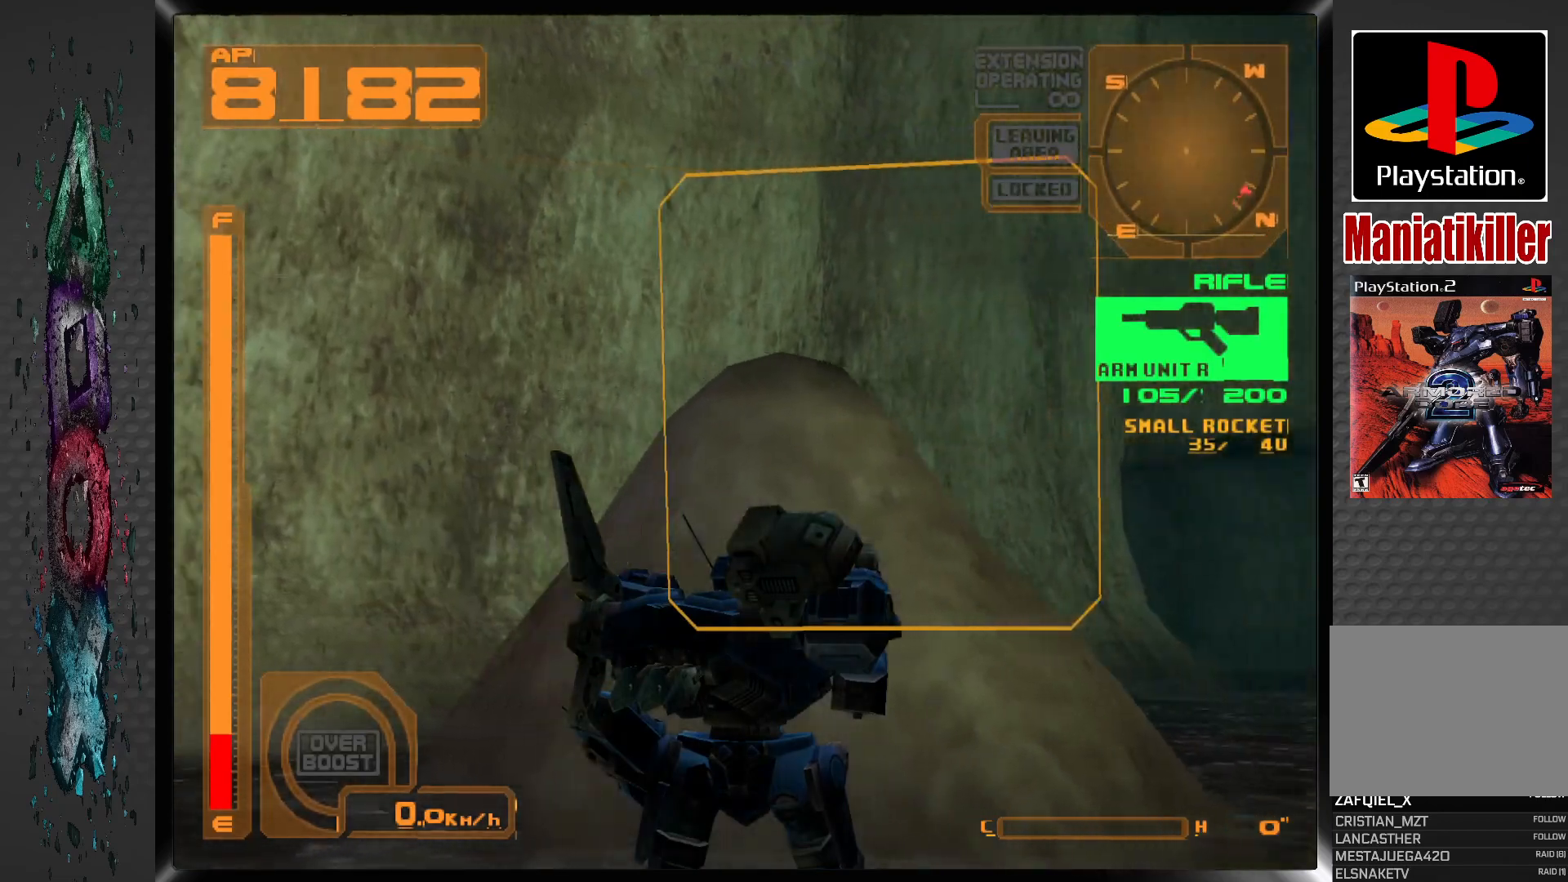
{"buttons": ["DPAD_RIGHT"], "left_stick": "center", "right_stick": "center", "events": []}
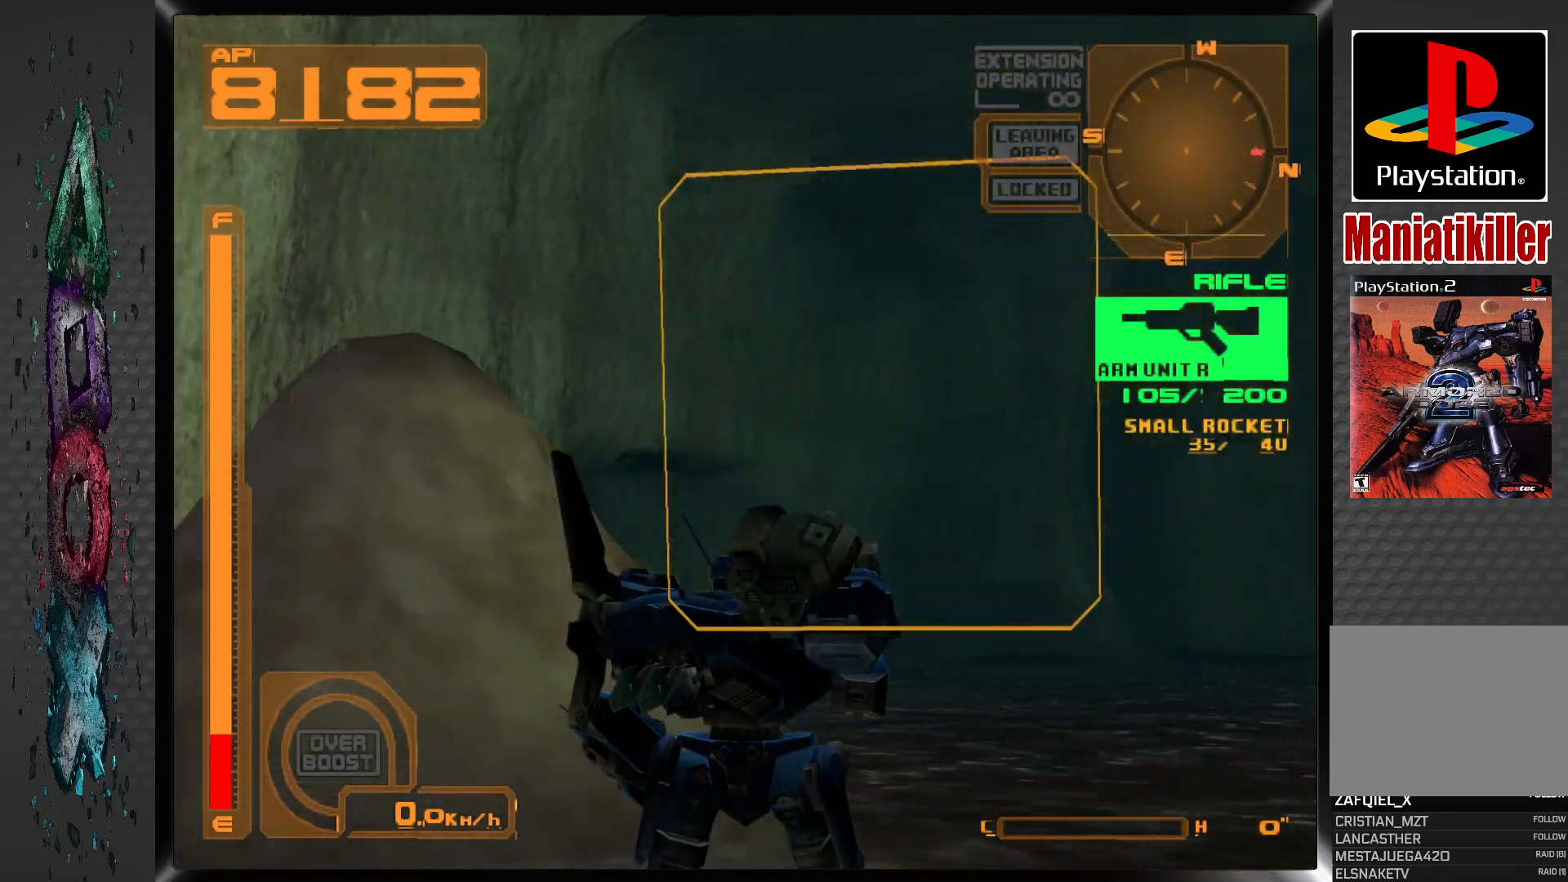
{"buttons": ["DPAD_UP"], "left_stick": "center", "right_stick": "center", "events": [[333, "DPAD_UP", "down"], [383, "DPAD_RIGHT", "up"]]}
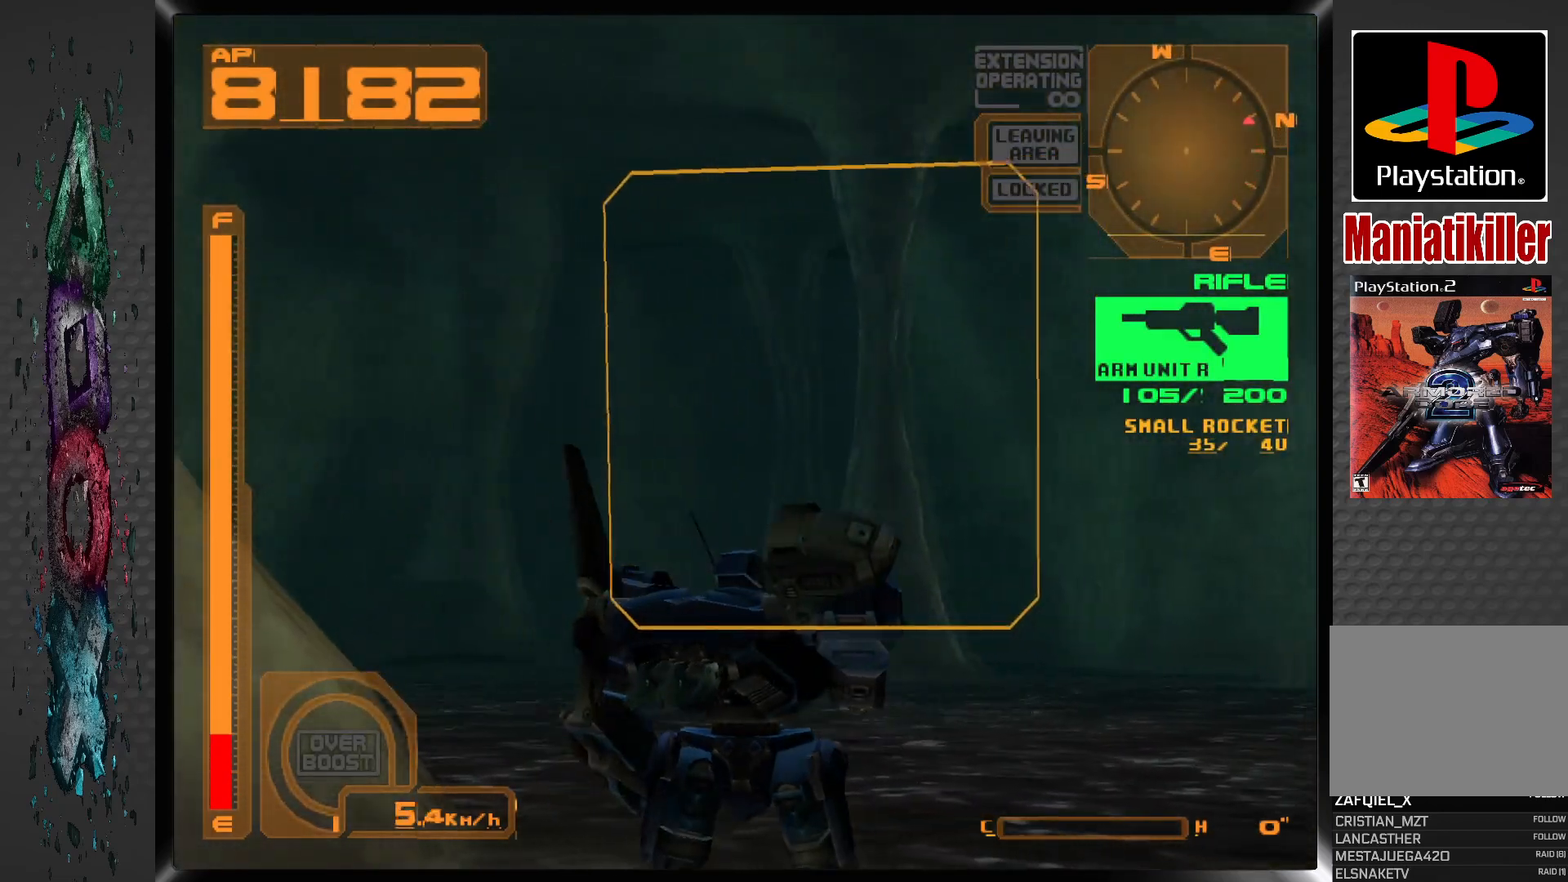
{"buttons": ["DPAD_RIGHT"], "left_stick": "center", "right_stick": "center", "events": [[167, "DPAD_RIGHT", "down"], [267, "DPAD_UP", "up"]]}
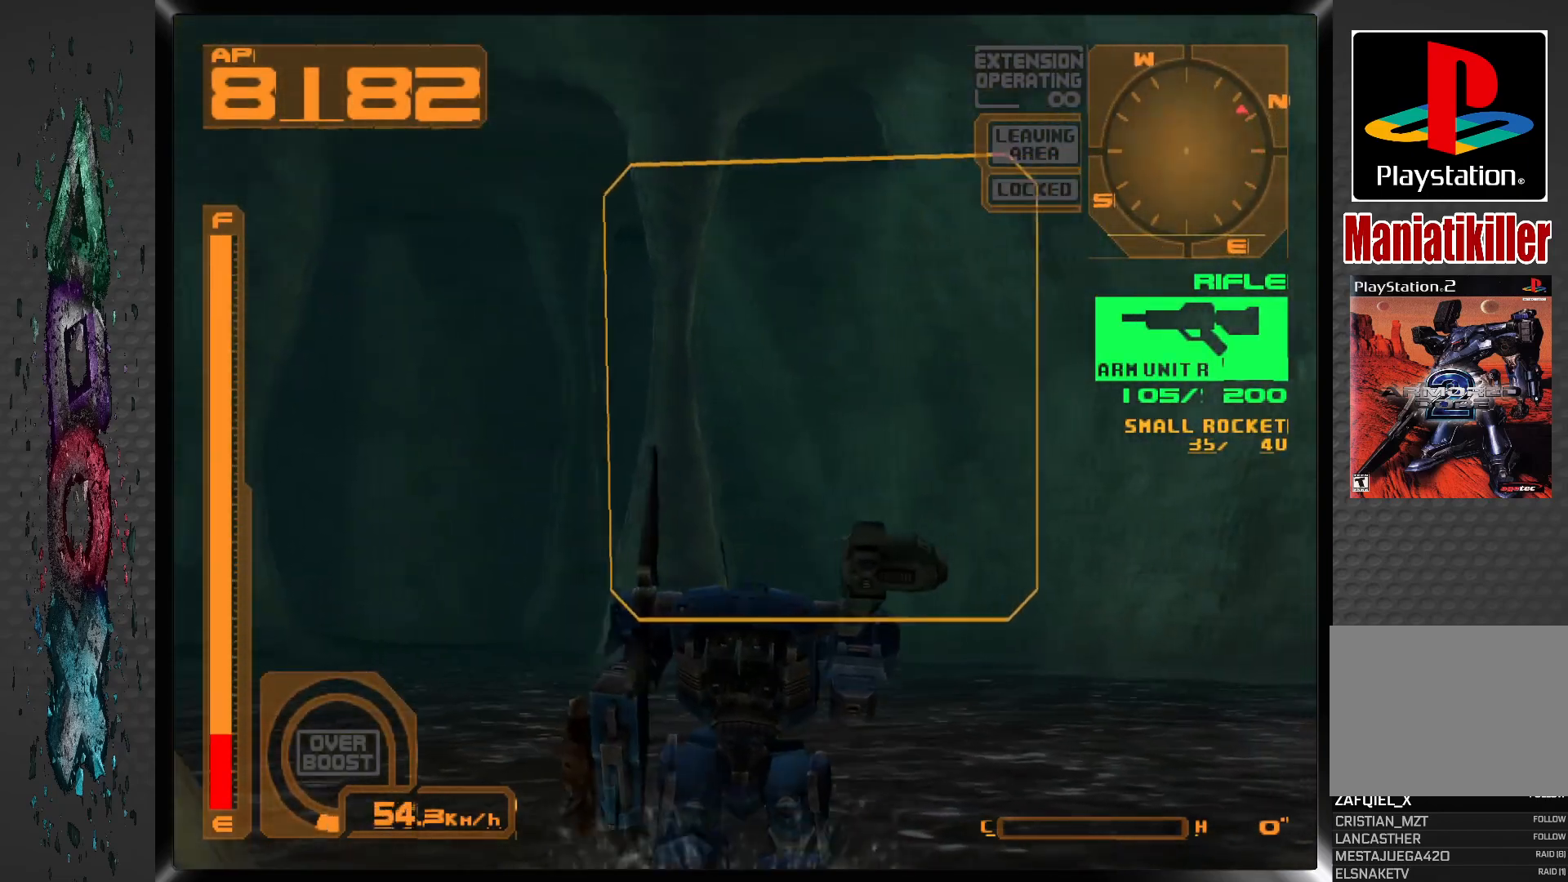
{"buttons": ["R2", "DPAD_RIGHT"], "left_stick": "center", "right_stick": "center", "events": [[350, "R2", "down"]]}
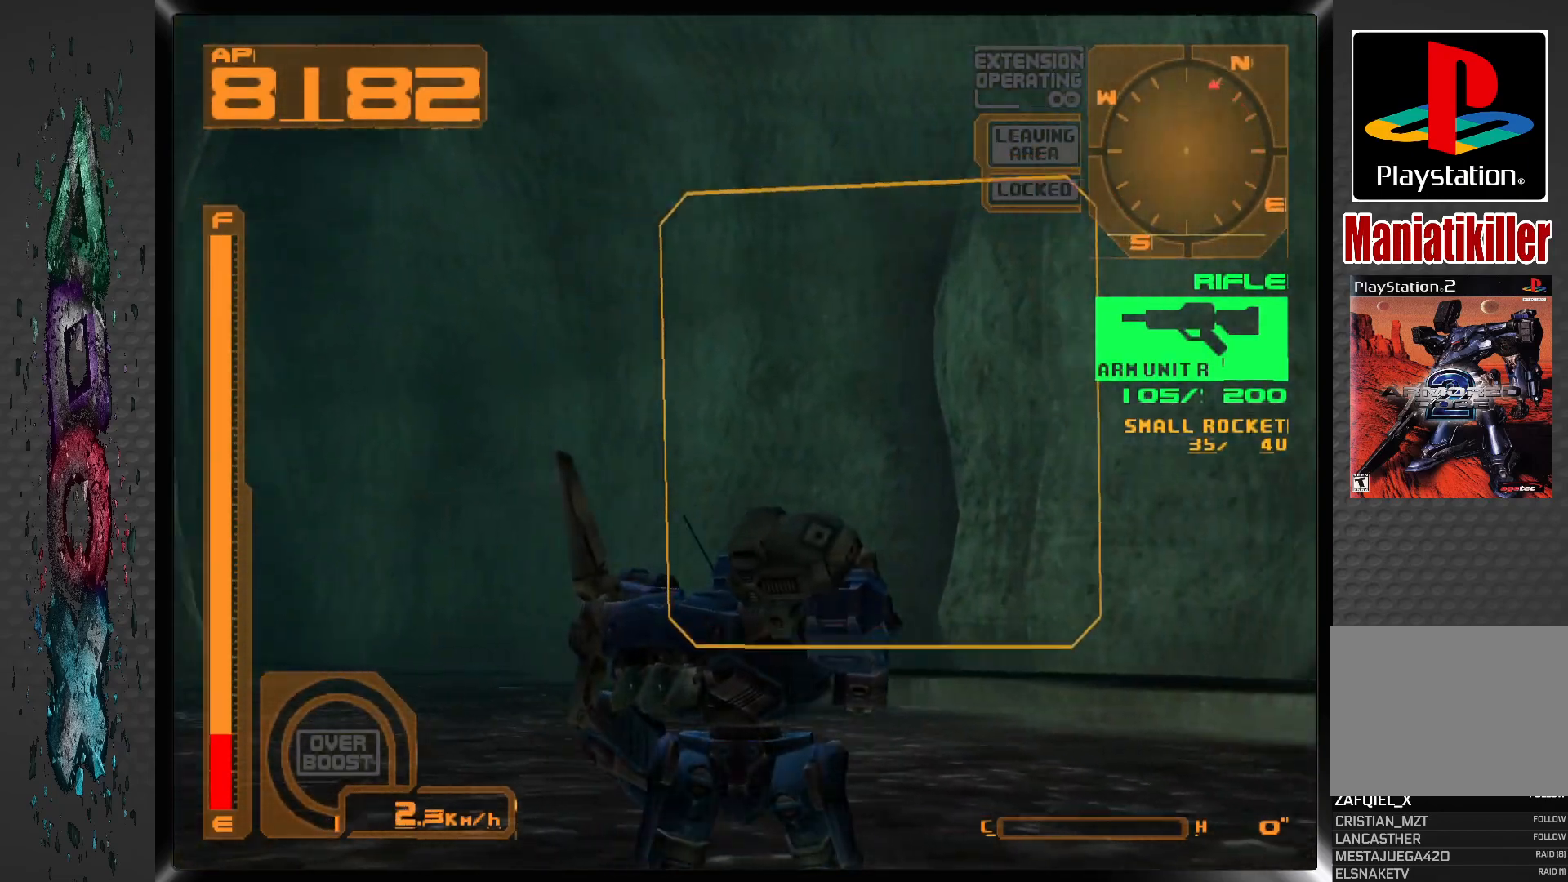
{"buttons": [], "left_stick": "center", "right_stick": "center", "events": [[117, "R2", "up"], [167, "DPAD_RIGHT", "up"]]}
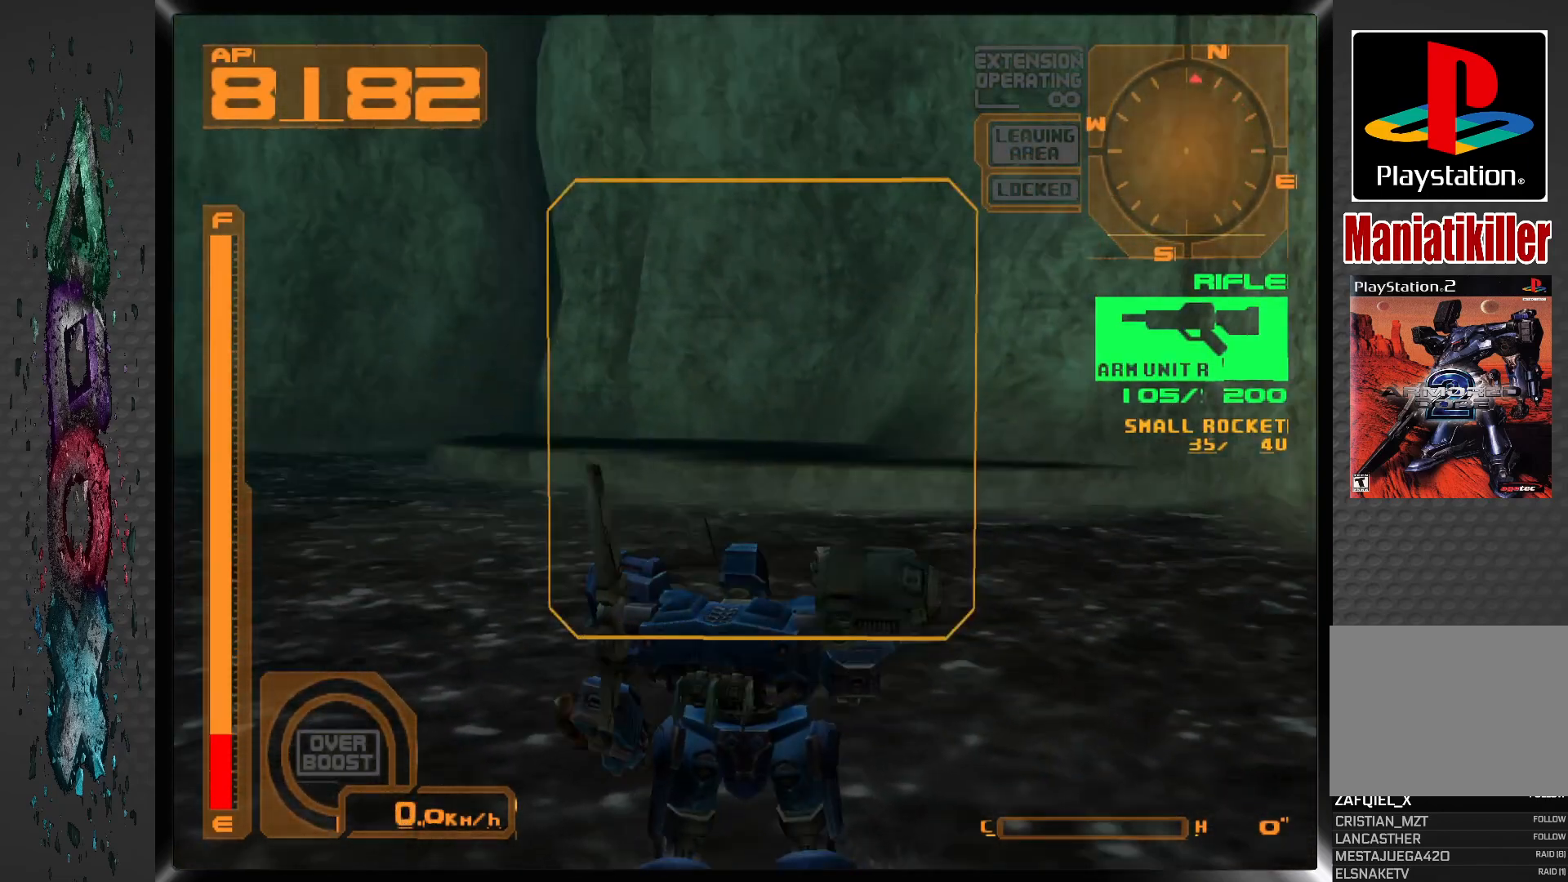
{"buttons": ["L1", "DPAD_UP"], "left_stick": "center", "right_stick": "center", "events": [[17, "DPAD_UP", "down"], [417, "L1", "down"]]}
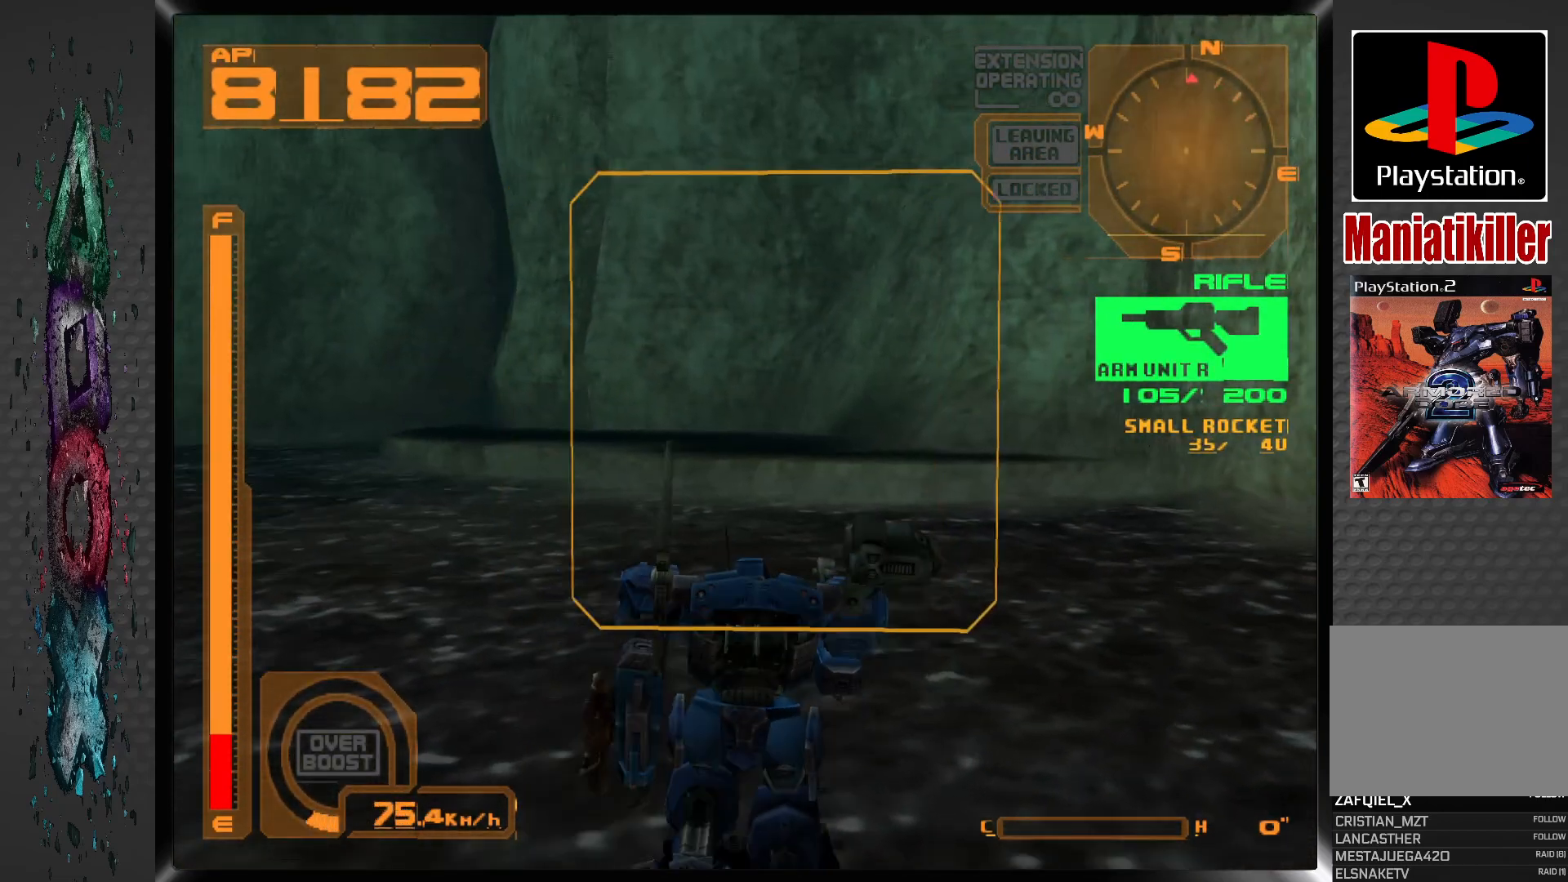
{"buttons": ["L1", "DPAD_UP"], "left_stick": "center", "right_stick": "center", "events": []}
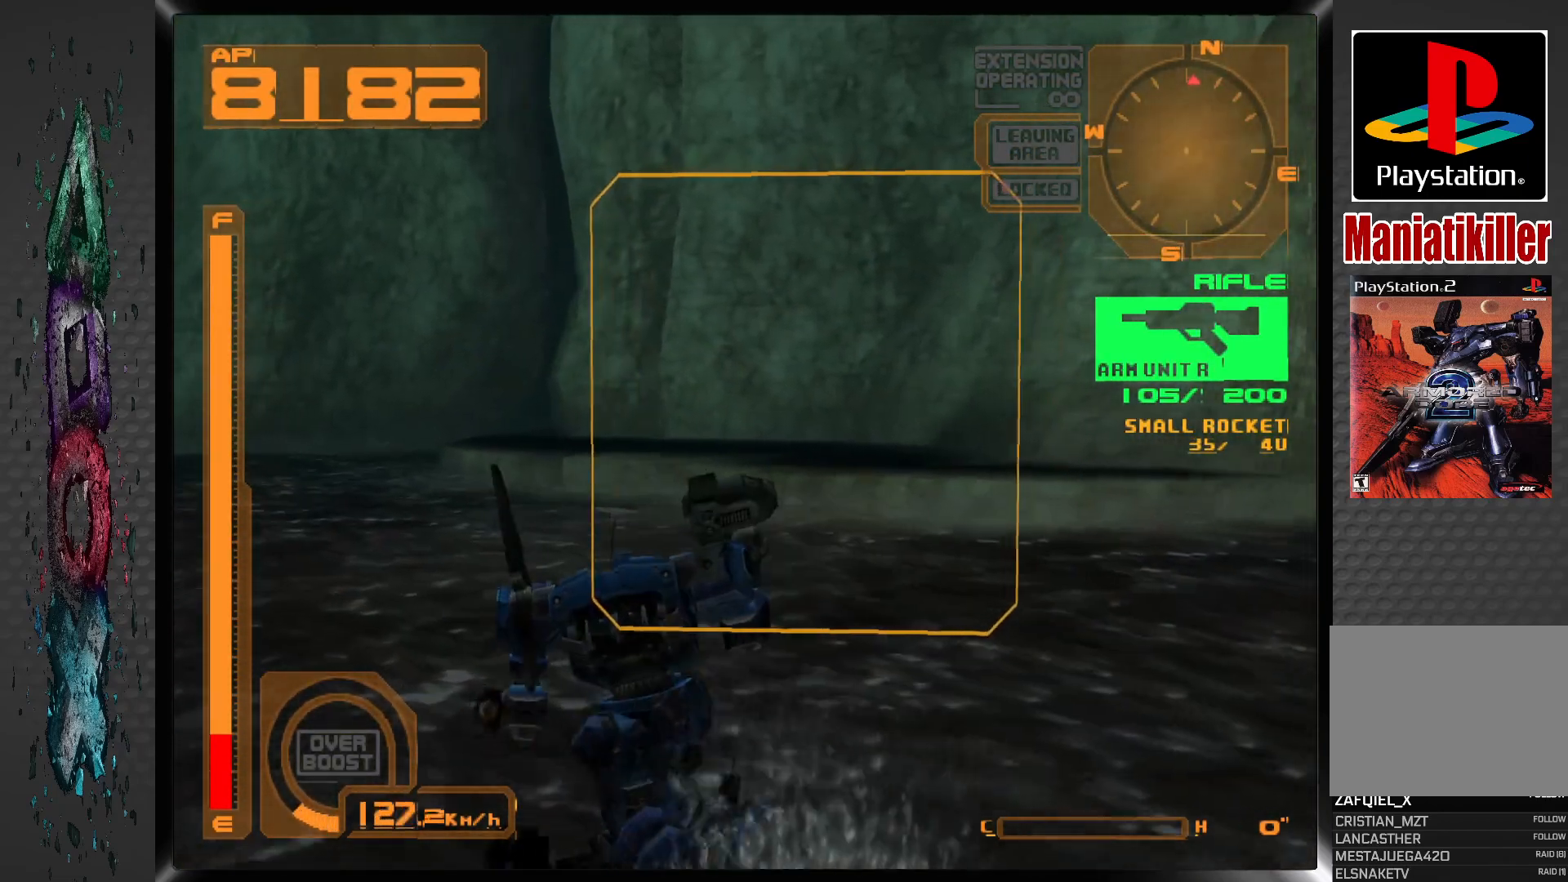
{"buttons": ["L1", "DPAD_UP", "DPAD_RIGHT"], "left_stick": "center", "right_stick": "center", "events": [[500, "DPAD_RIGHT", "down"]]}
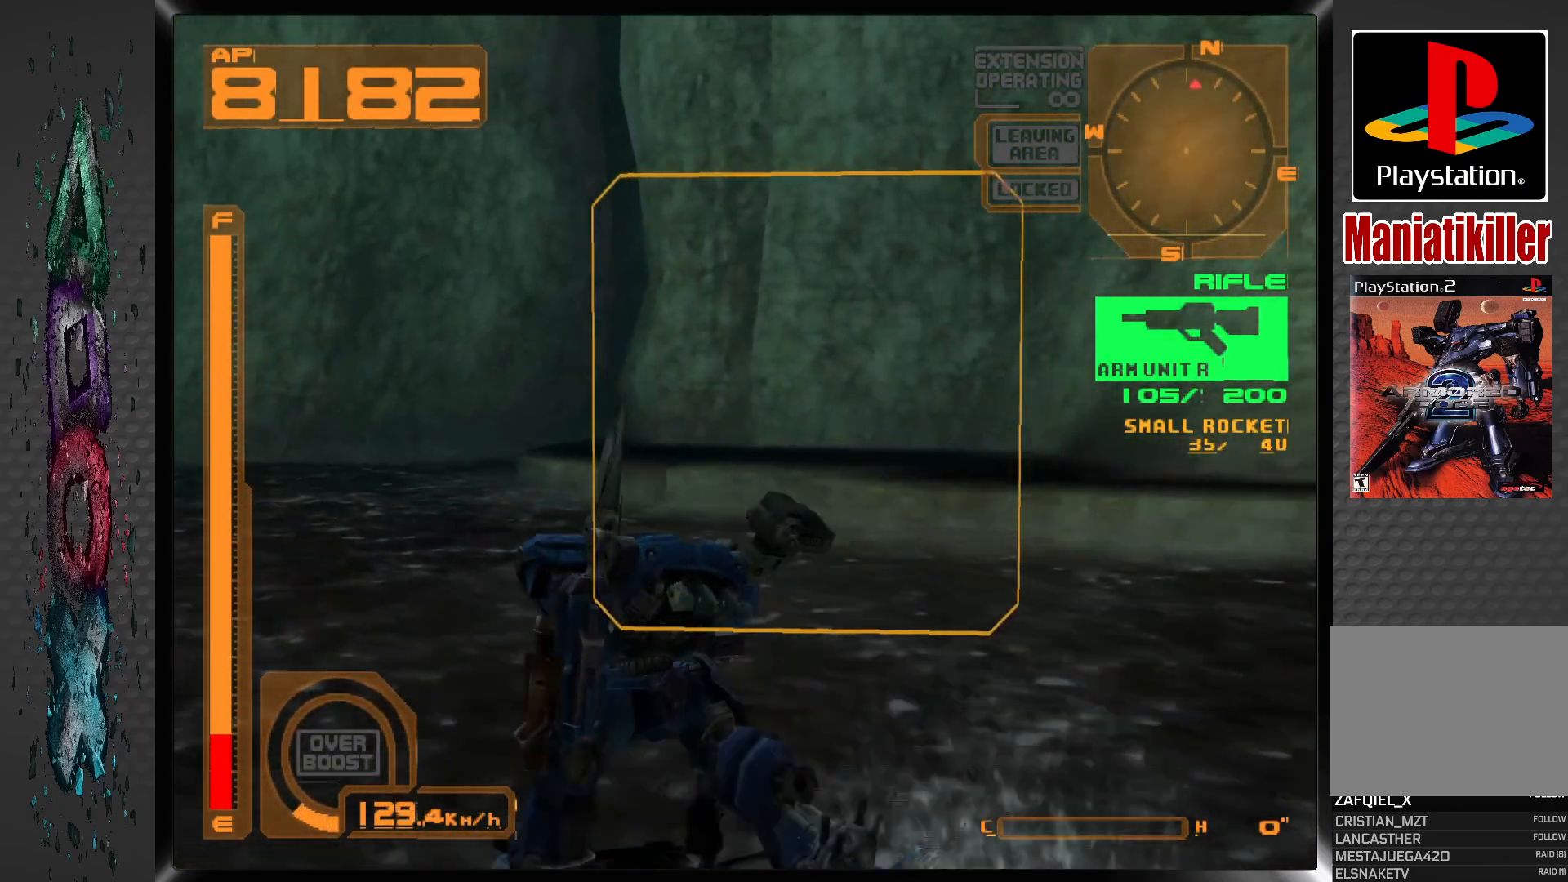
{"buttons": ["DPAD_DOWN", "DPAD_RIGHT"], "left_stick": "center", "right_stick": "center", "events": [[433, "DPAD_UP", "up"], [467, "L1", "up"], [500, "DPAD_DOWN", "down"]]}
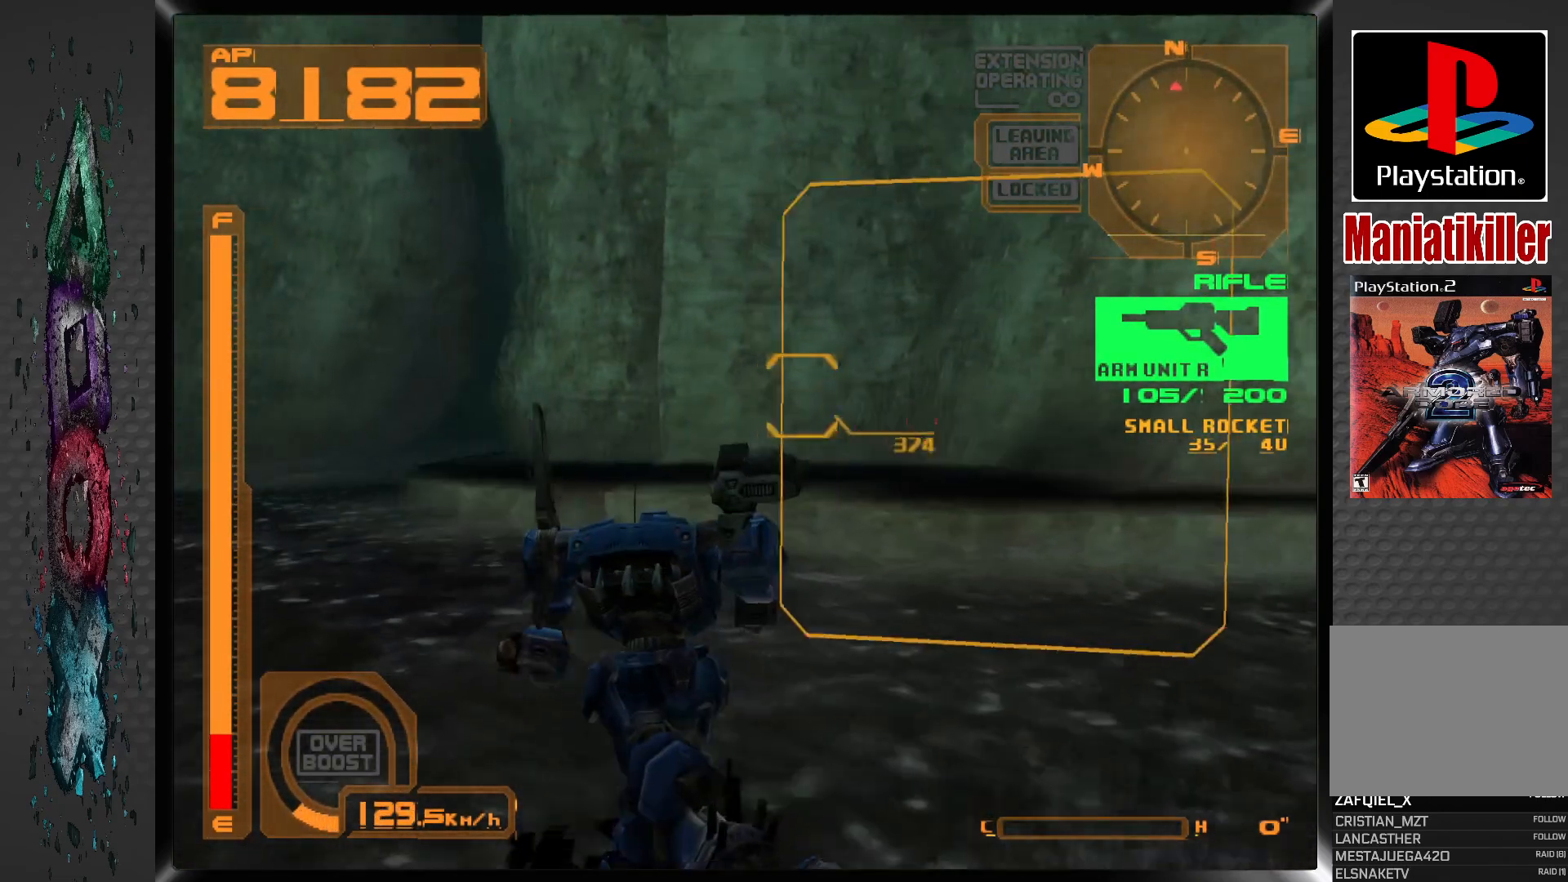
{"buttons": ["DPAD_RIGHT"], "left_stick": "center", "right_stick": "center", "events": [[100, "DPAD_DOWN", "up"]]}
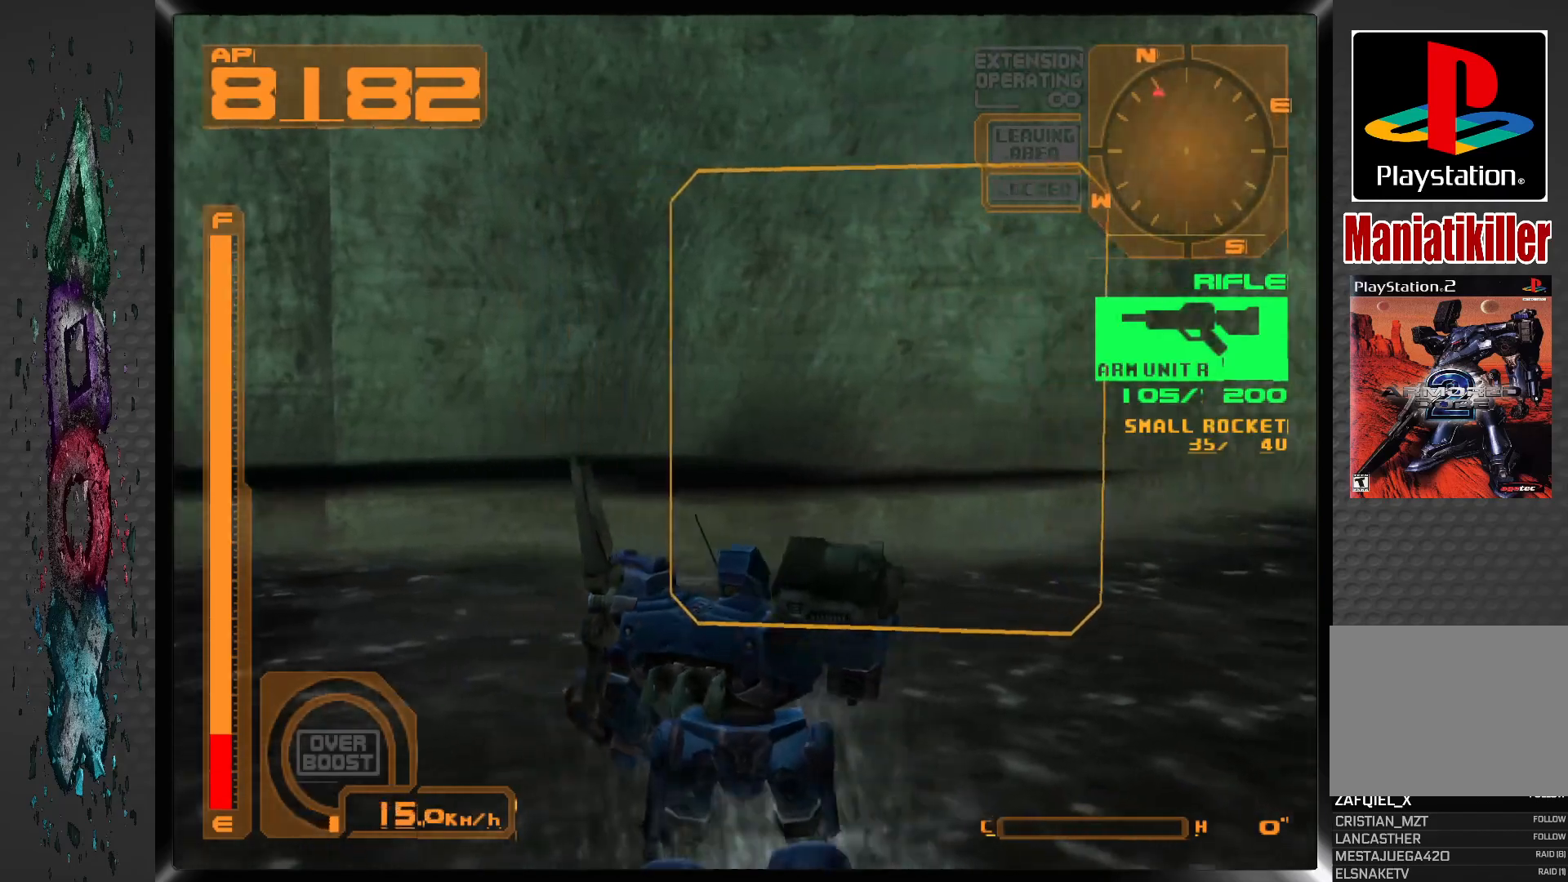
{"buttons": ["DPAD_RIGHT"], "left_stick": "center", "right_stick": "center", "events": []}
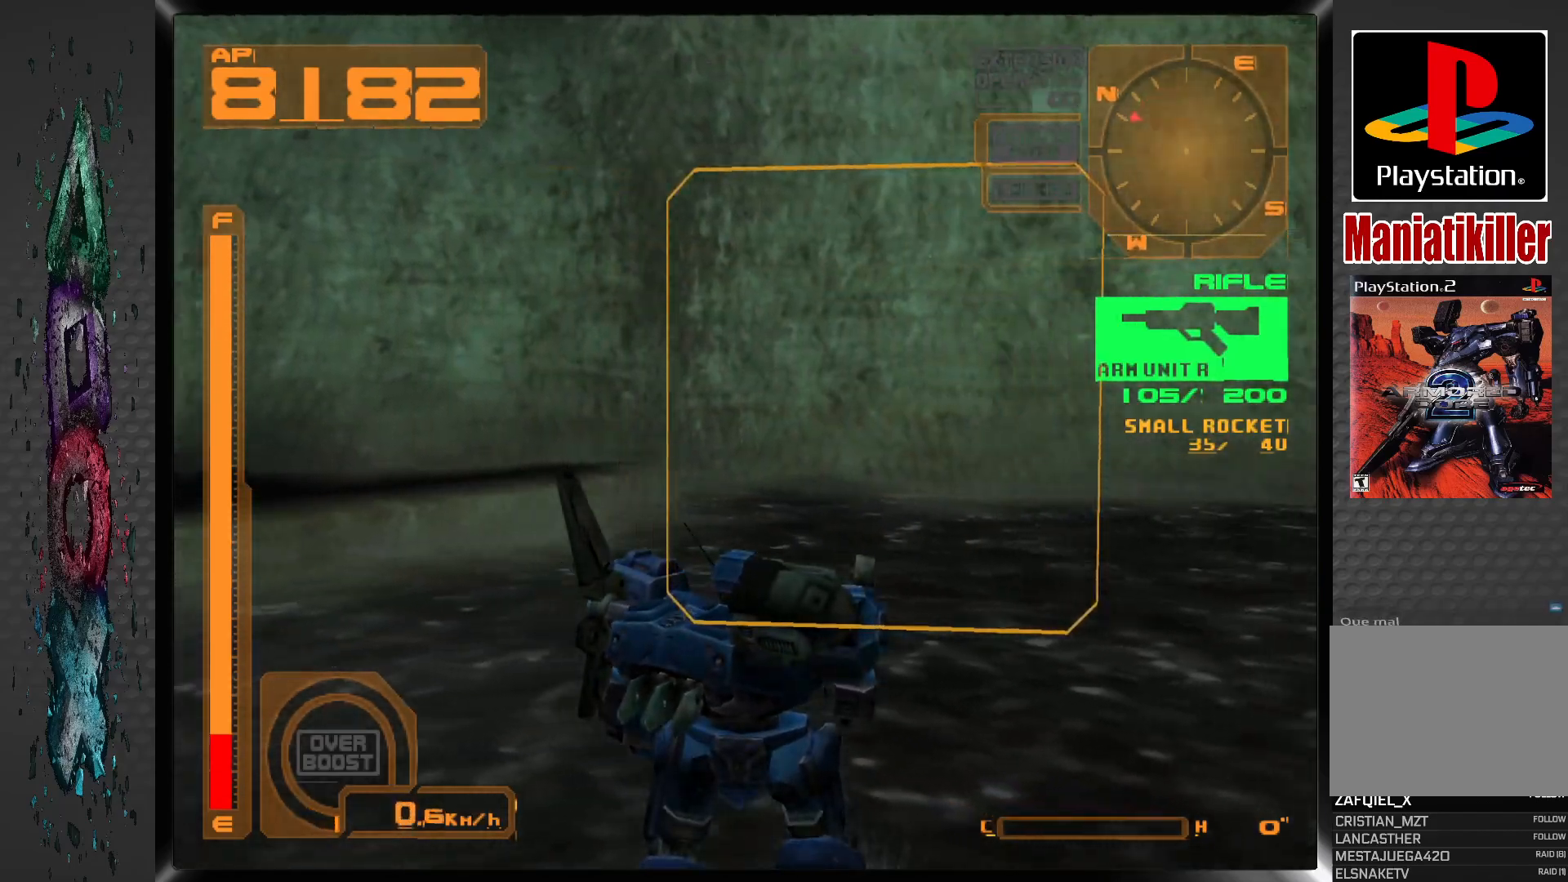
{"buttons": ["DPAD_UP", "DPAD_RIGHT"], "left_stick": "center", "right_stick": "center", "events": [[133, "DPAD_UP", "down"]]}
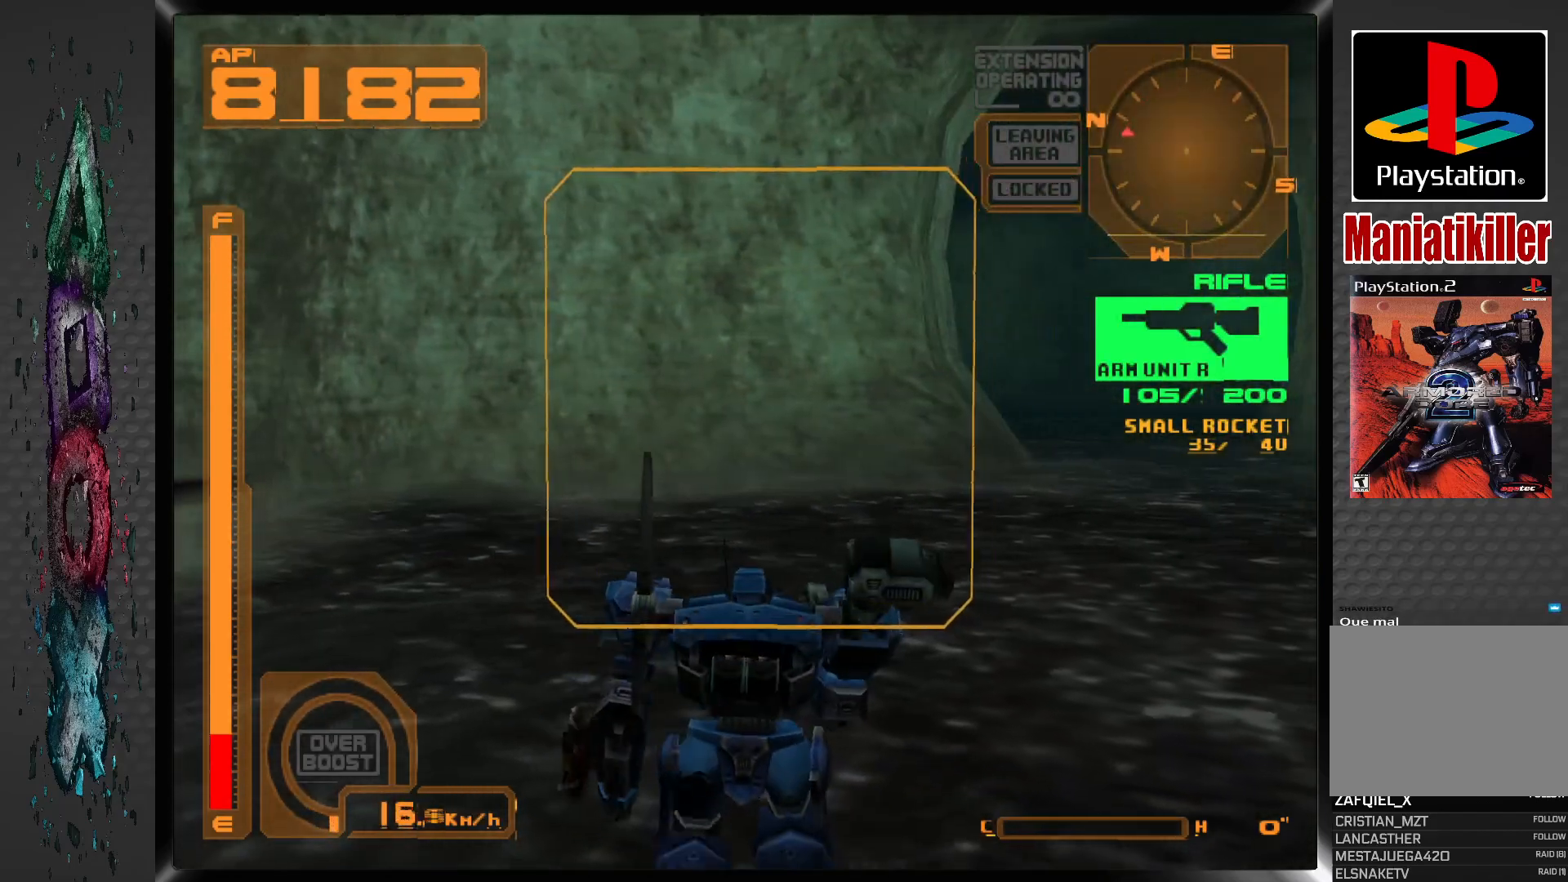
{"buttons": ["DPAD_UP"], "left_stick": "center", "right_stick": "center", "events": [[350, "DPAD_RIGHT", "up"]]}
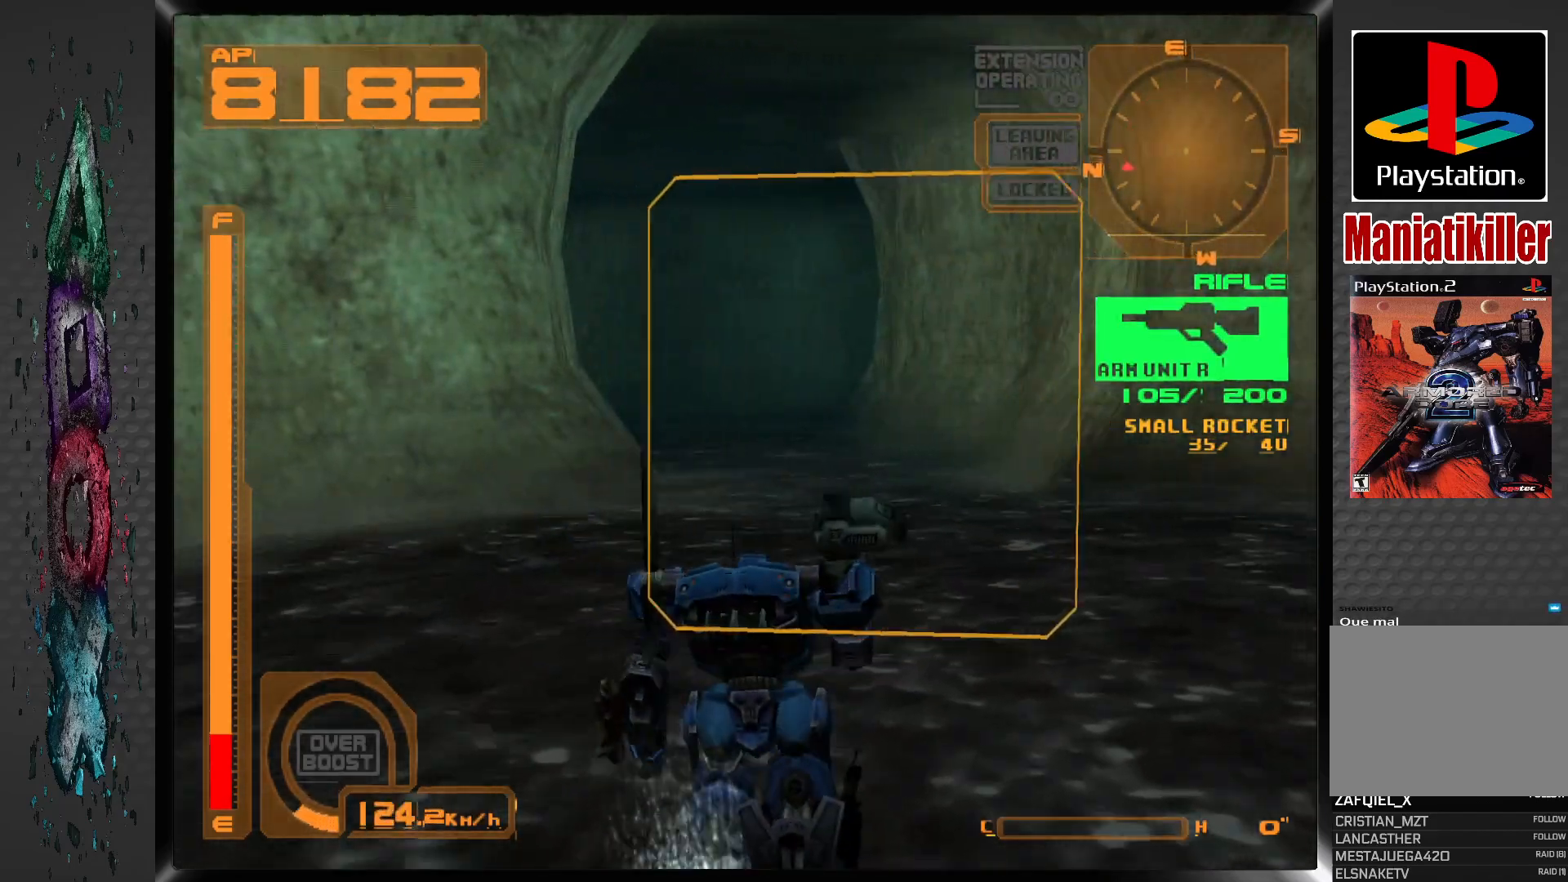
{"buttons": ["DPAD_UP", "DPAD_LEFT"], "left_stick": "center", "right_stick": "center", "events": [[300, "DPAD_LEFT", "down"]]}
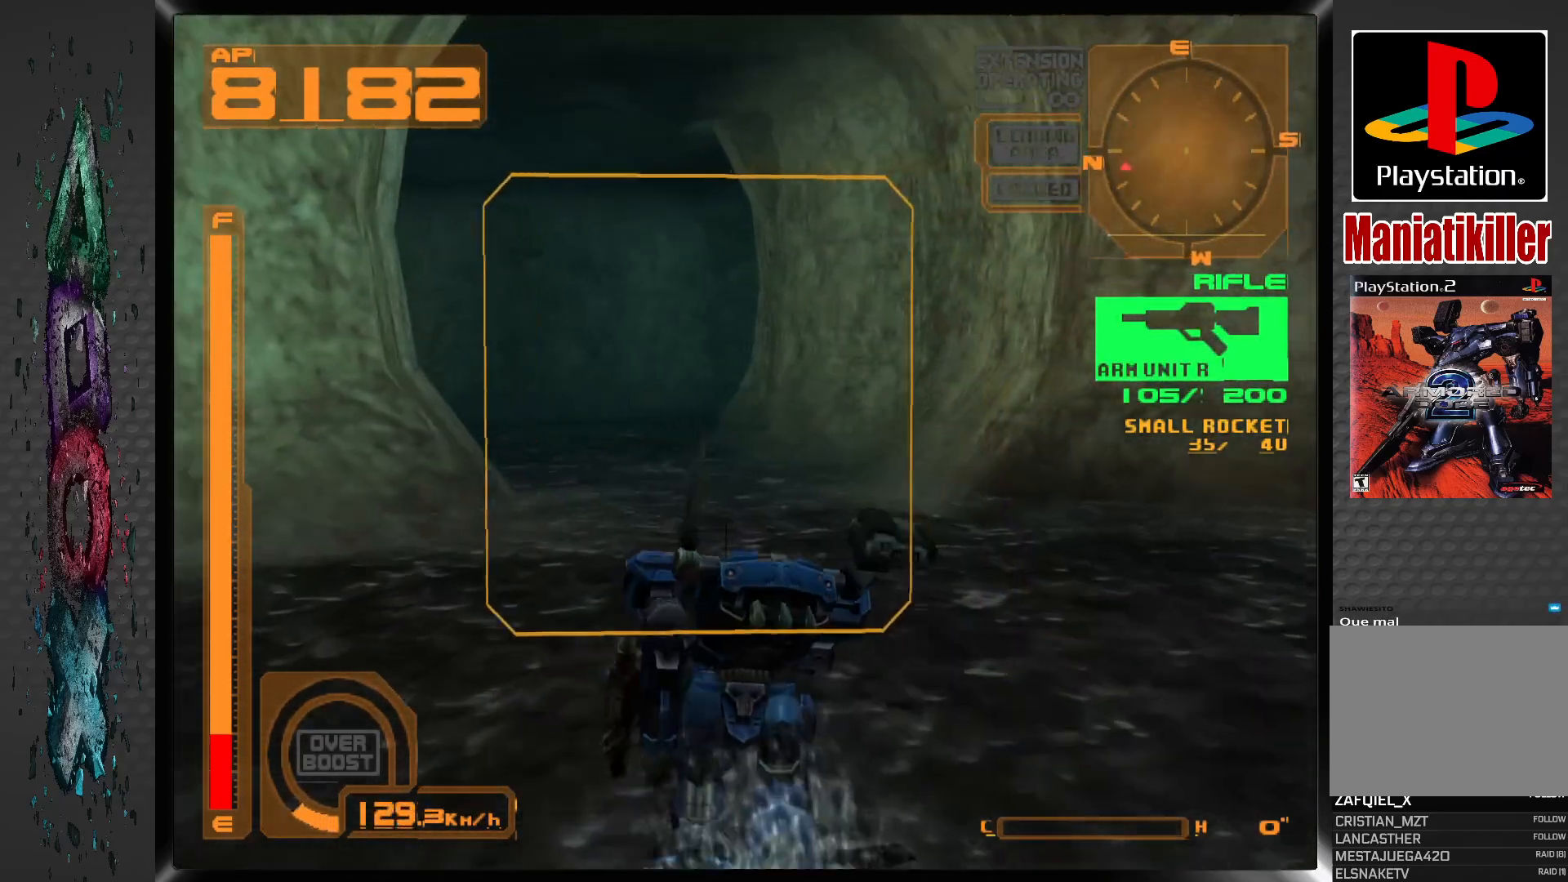
{"buttons": ["R1", "DPAD_UP"], "left_stick": "center", "right_stick": "center", "events": [[50, "DPAD_LEFT", "up"], [350, "R1", "down"]]}
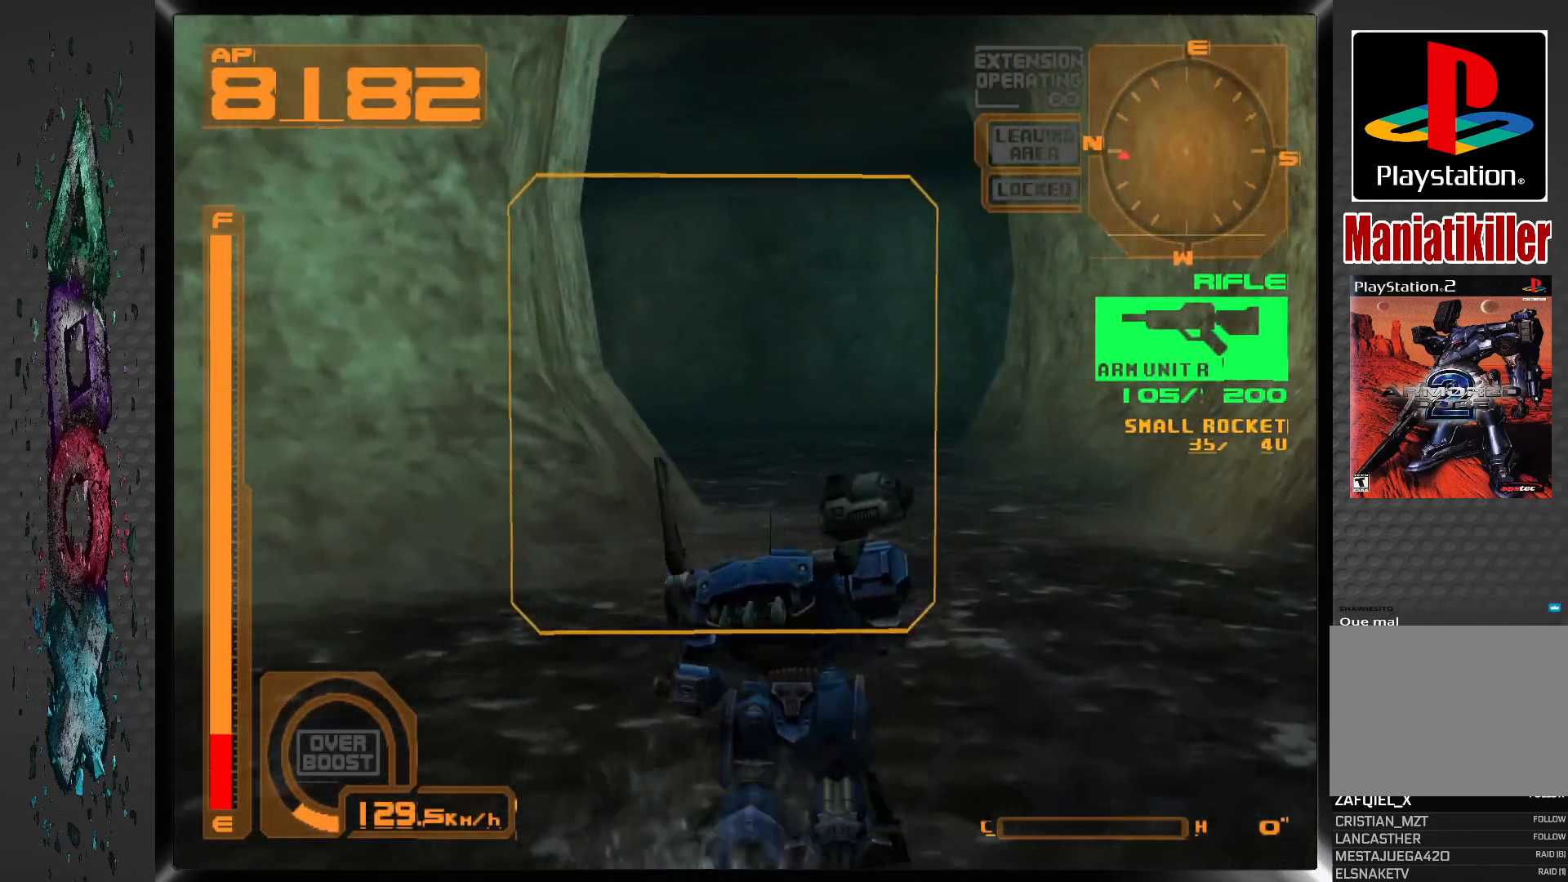
{"buttons": ["DPAD_UP"], "left_stick": "center", "right_stick": "center", "events": [[133, "R1", "up"]]}
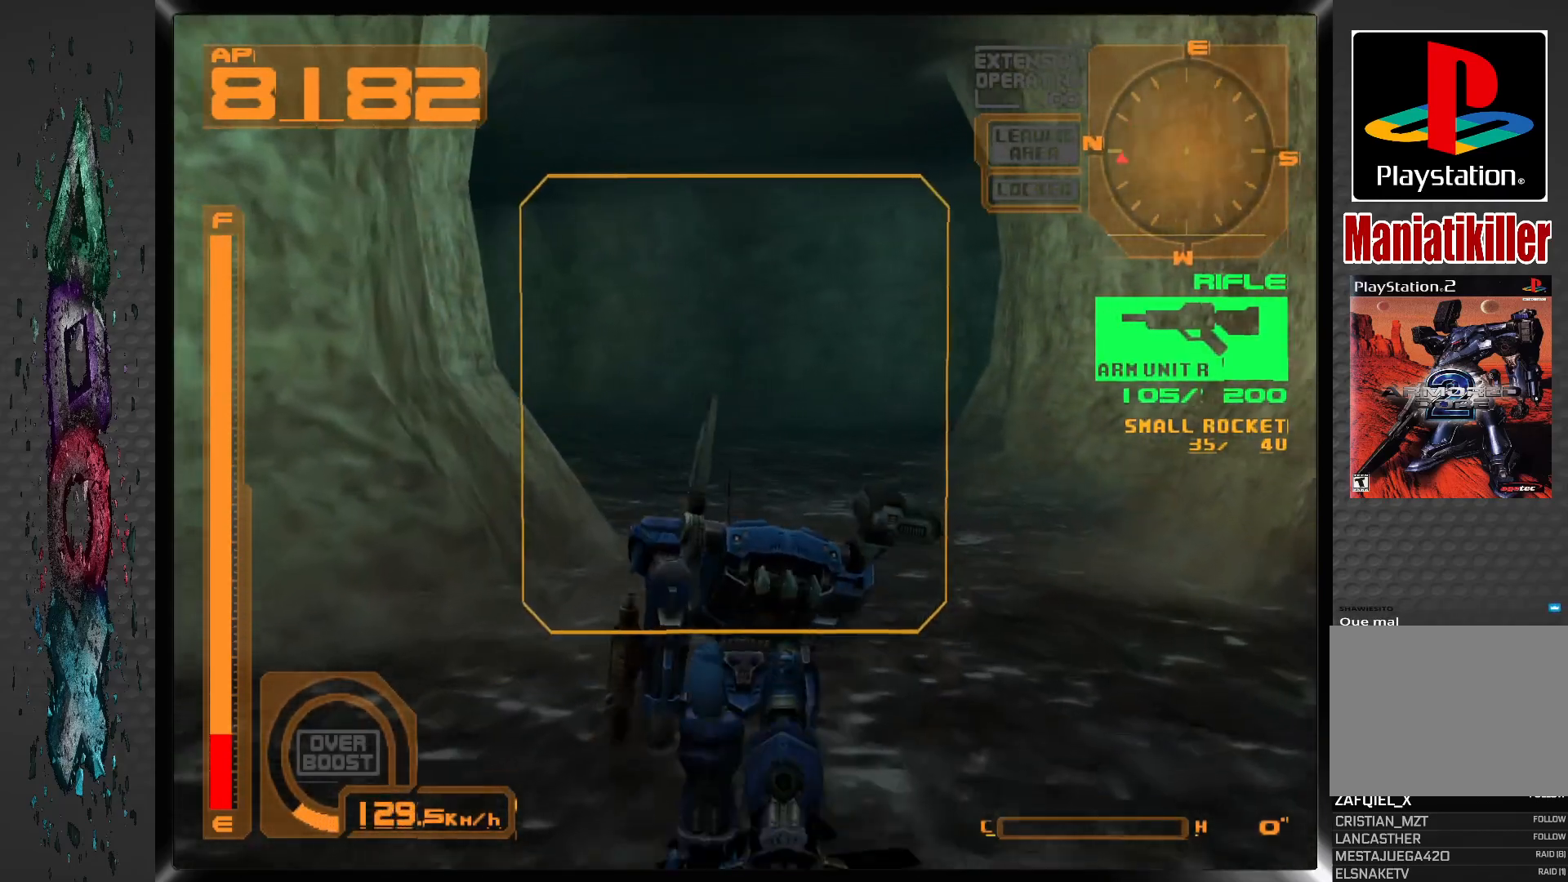
{"buttons": ["DPAD_UP"], "left_stick": "center", "right_stick": "center", "events": []}
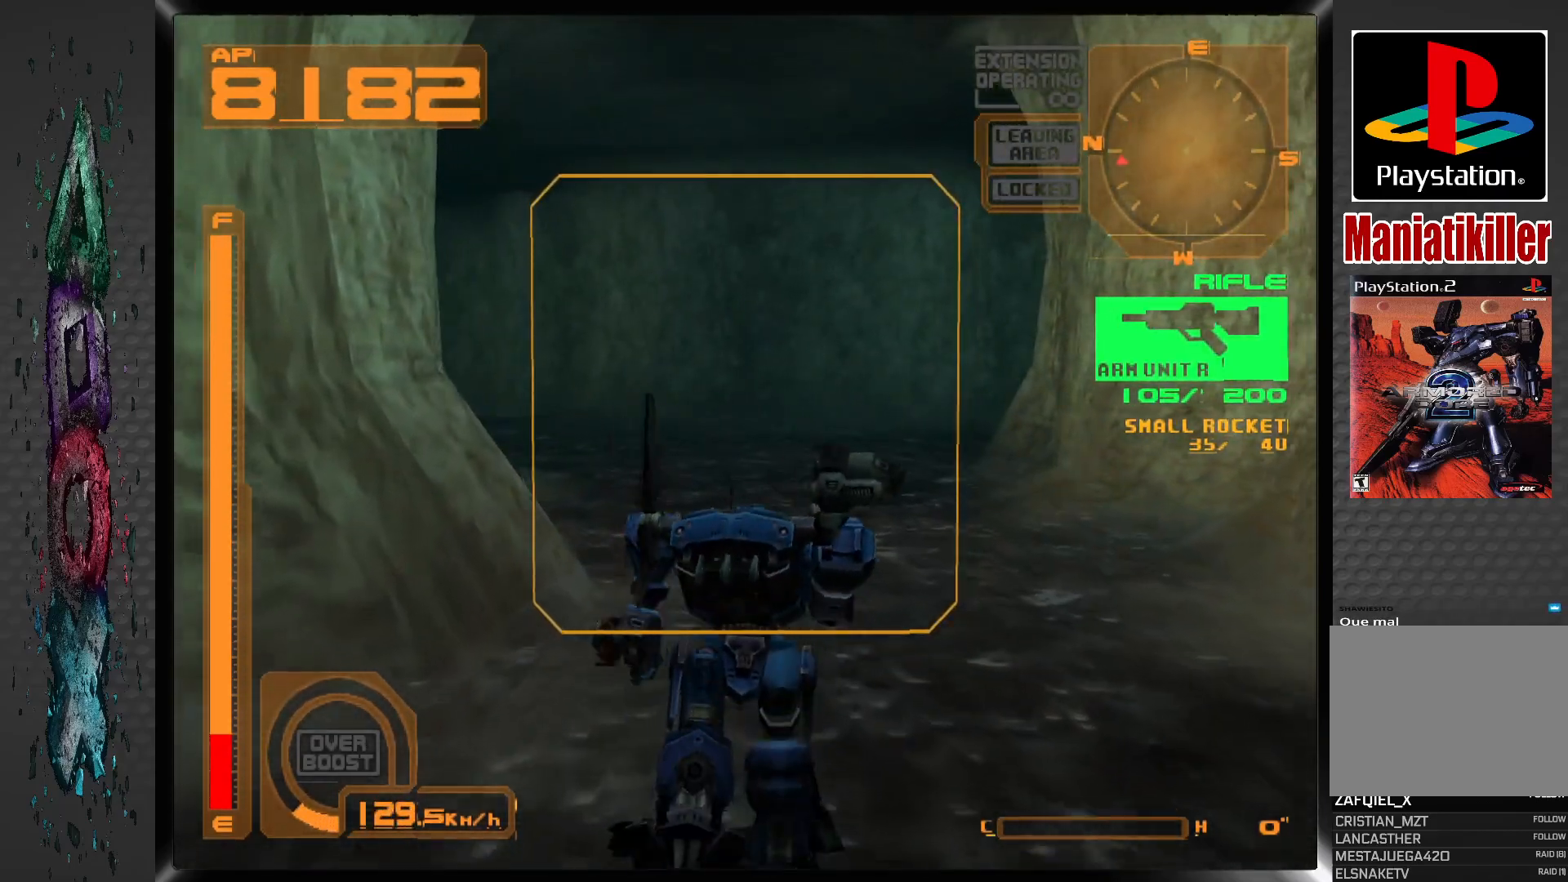
{"buttons": ["R1", "DPAD_UP"], "left_stick": "center", "right_stick": "center", "events": [[50, "DPAD_LEFT", "down"], [83, "R1", "down"], [483, "DPAD_LEFT", "up"]]}
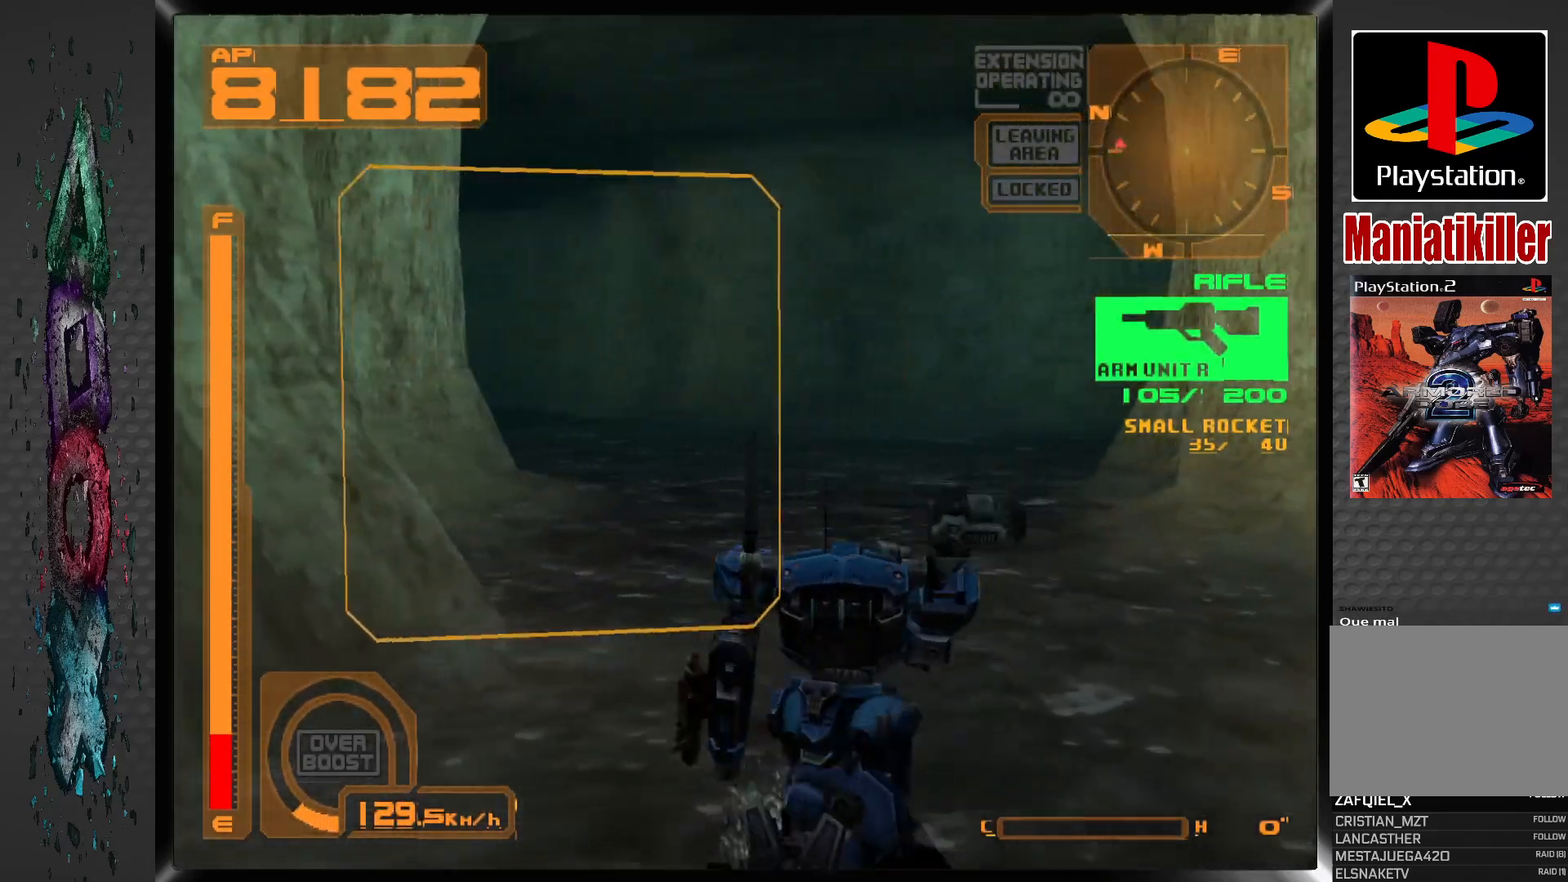
{"buttons": ["DPAD_UP"], "left_stick": "center", "right_stick": "center", "events": [[433, "R1", "up"]]}
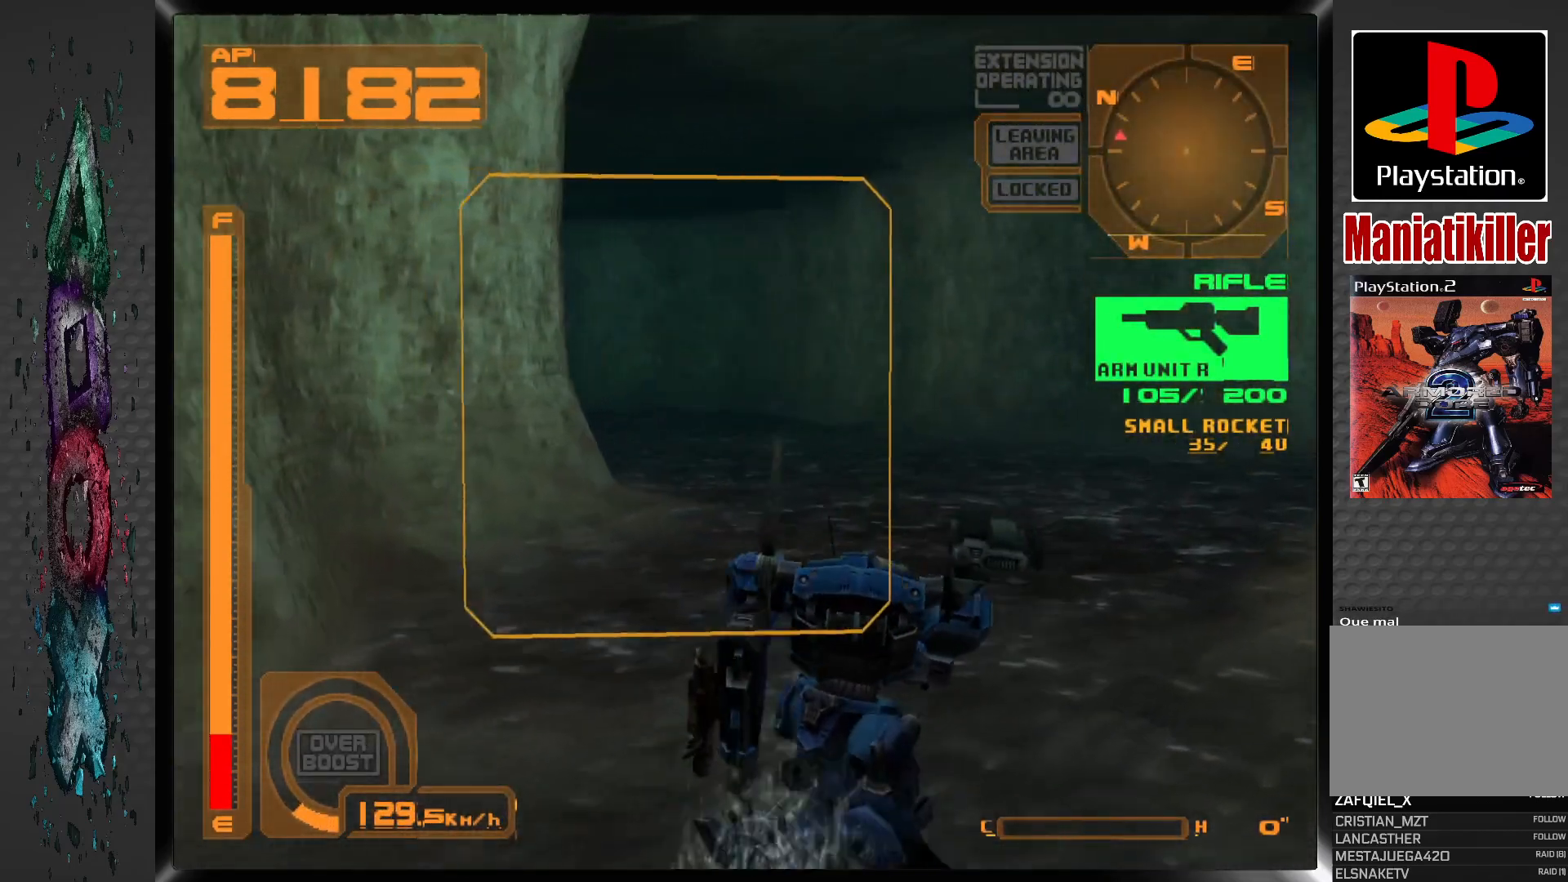
{"buttons": ["DPAD_UP"], "left_stick": "center", "right_stick": "center", "events": []}